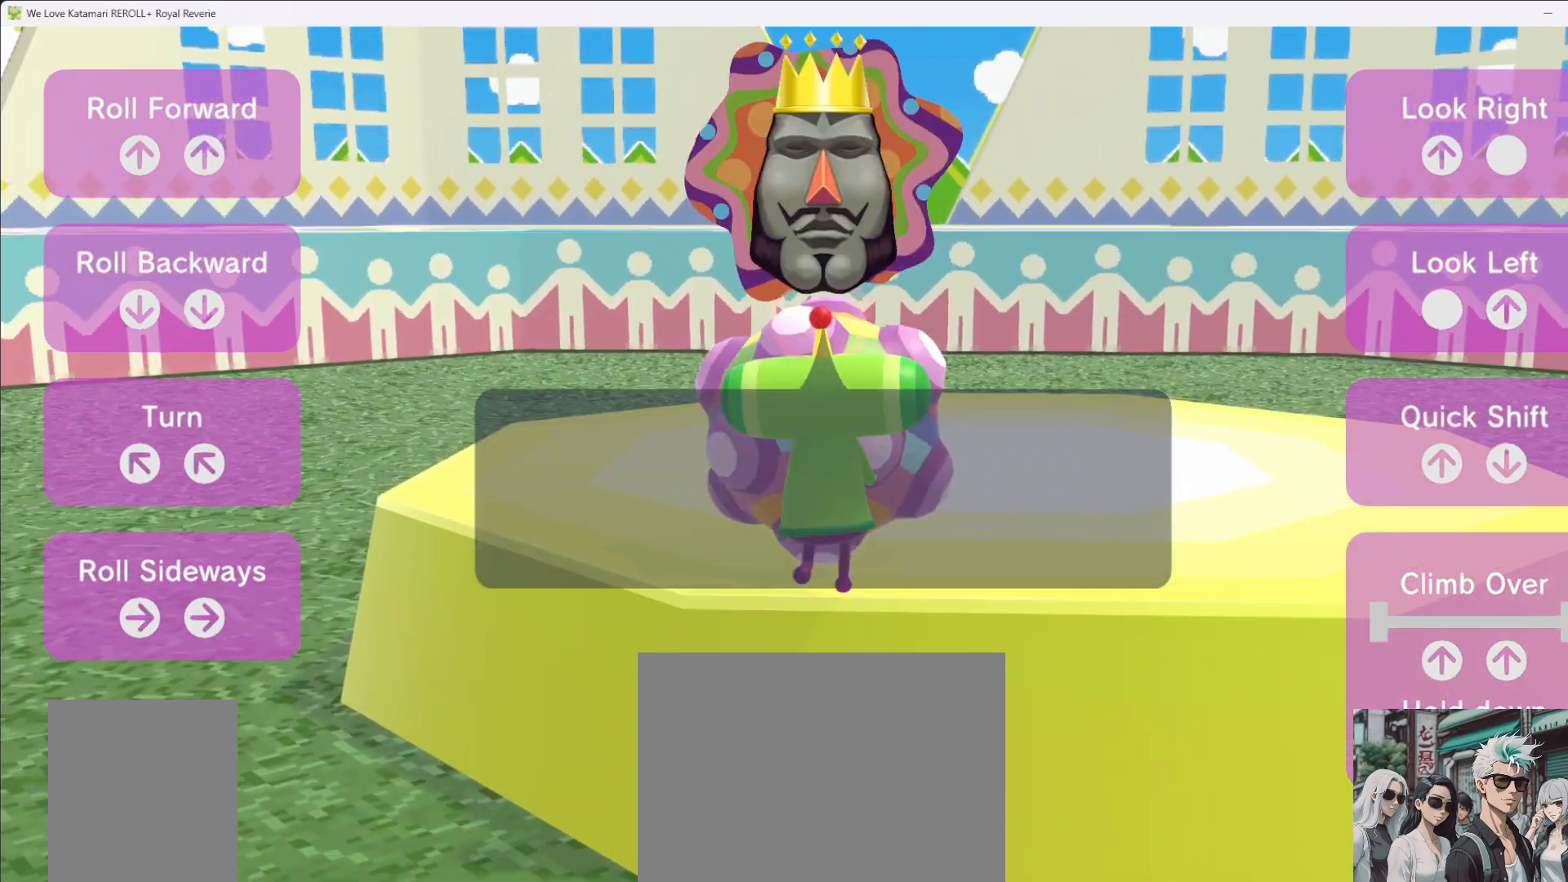
Gameplay with a controller (Xbox layout); each line is a JSON object with the inputs held at the frame after it. "button_events" lists button changes between this image and that frame as [ms after this image, input, new state], when the widget could be followed in between (sticks are given only as held states). Not read: L1 L2 L3 R1 R2 R3.
{"buttons": [], "left_stick": "center", "right_stick": "center", "button_events": []}
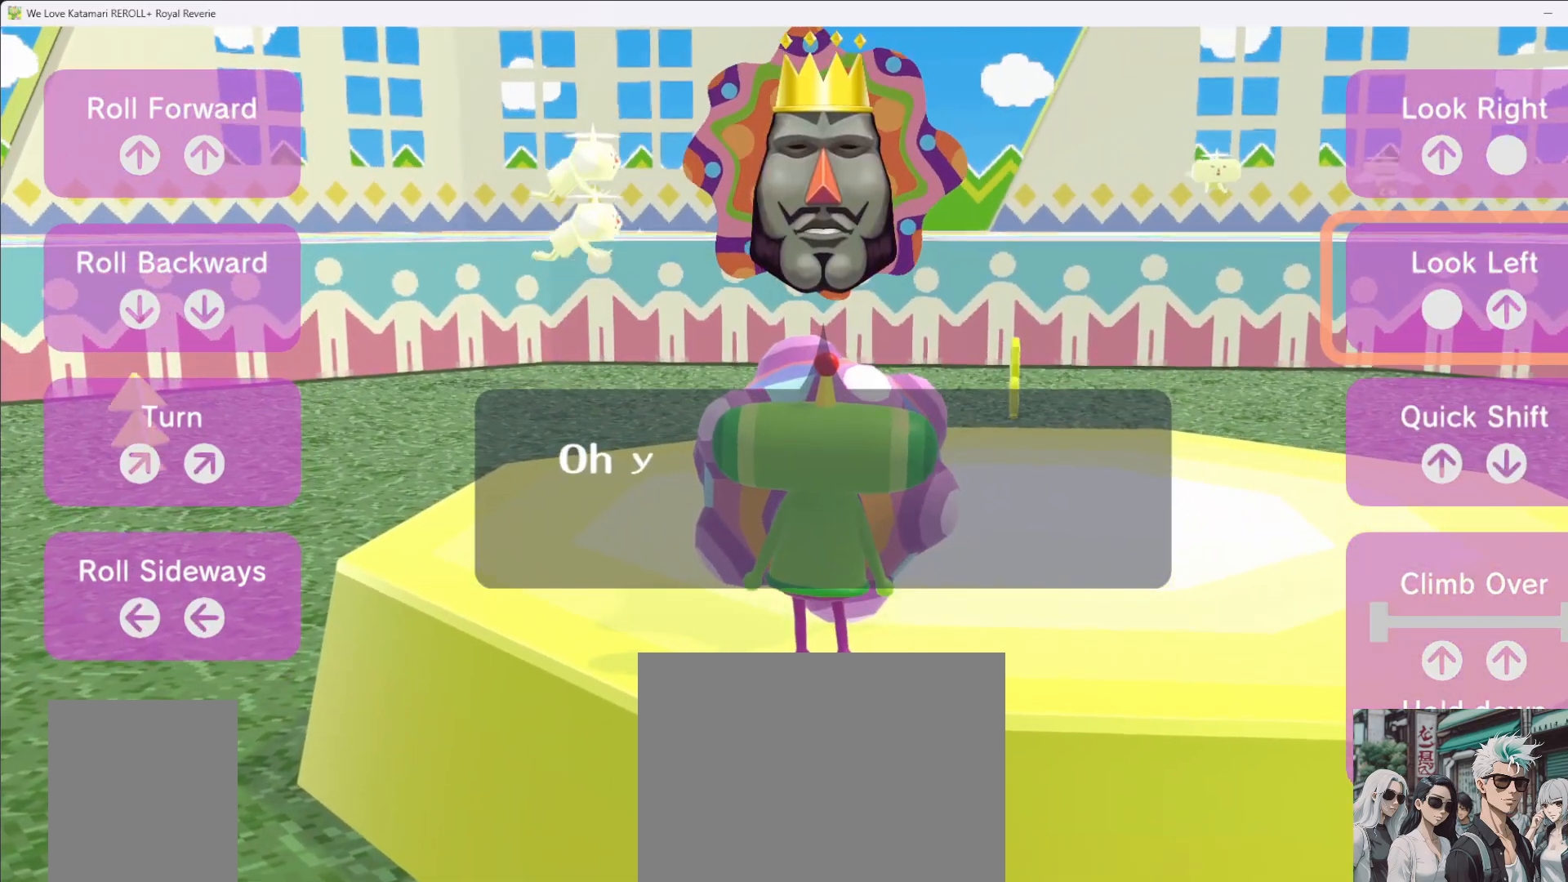
{"buttons": [], "left_stick": "center", "right_stick": "center", "button_events": []}
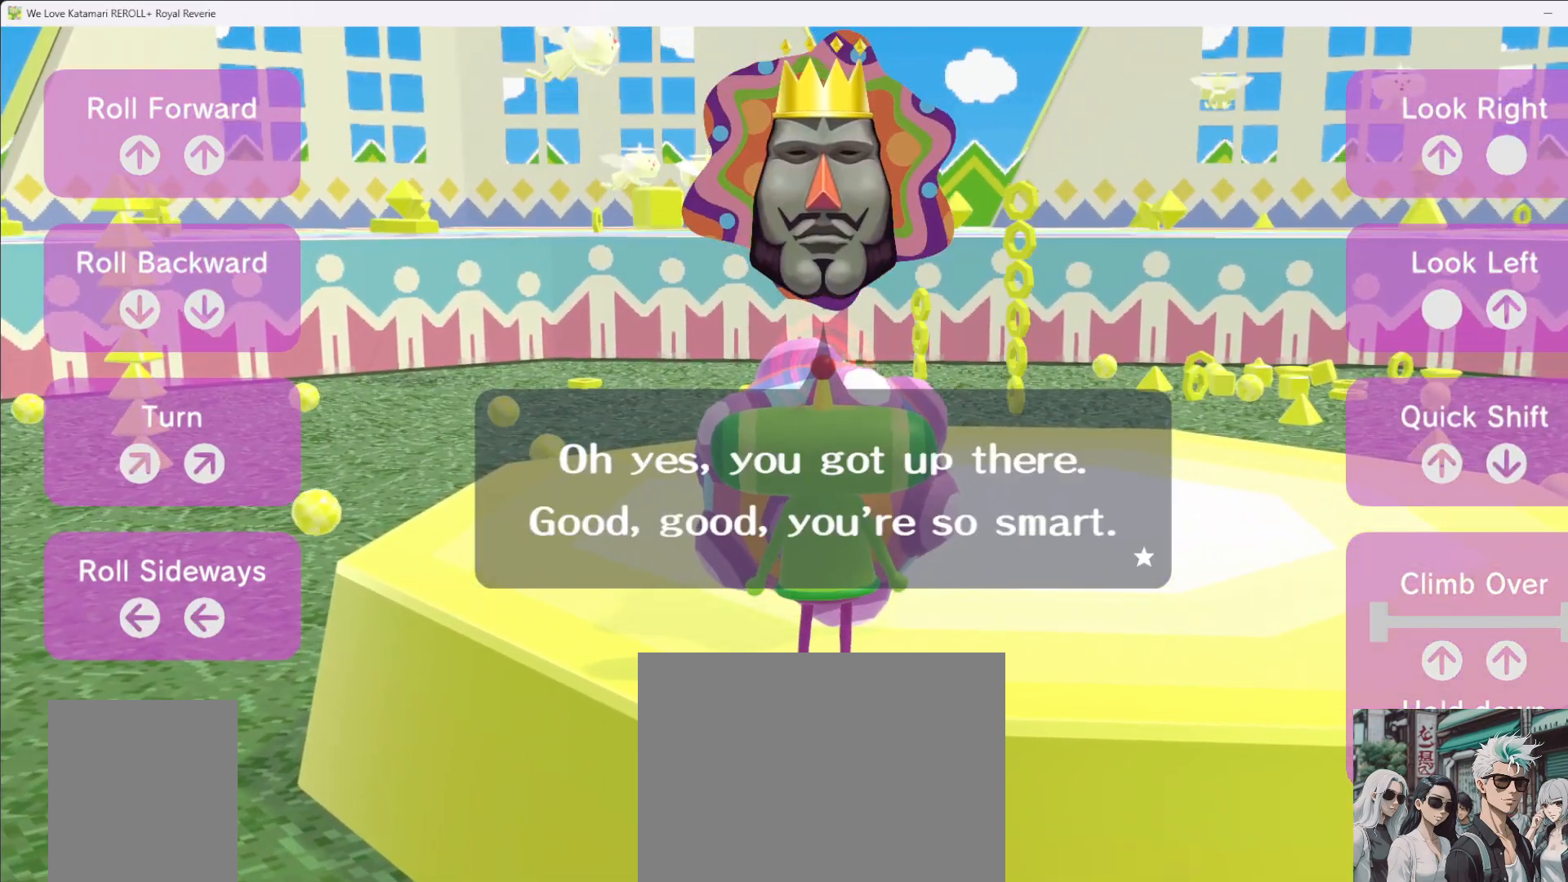
{"buttons": [], "left_stick": "center", "right_stick": "center", "button_events": []}
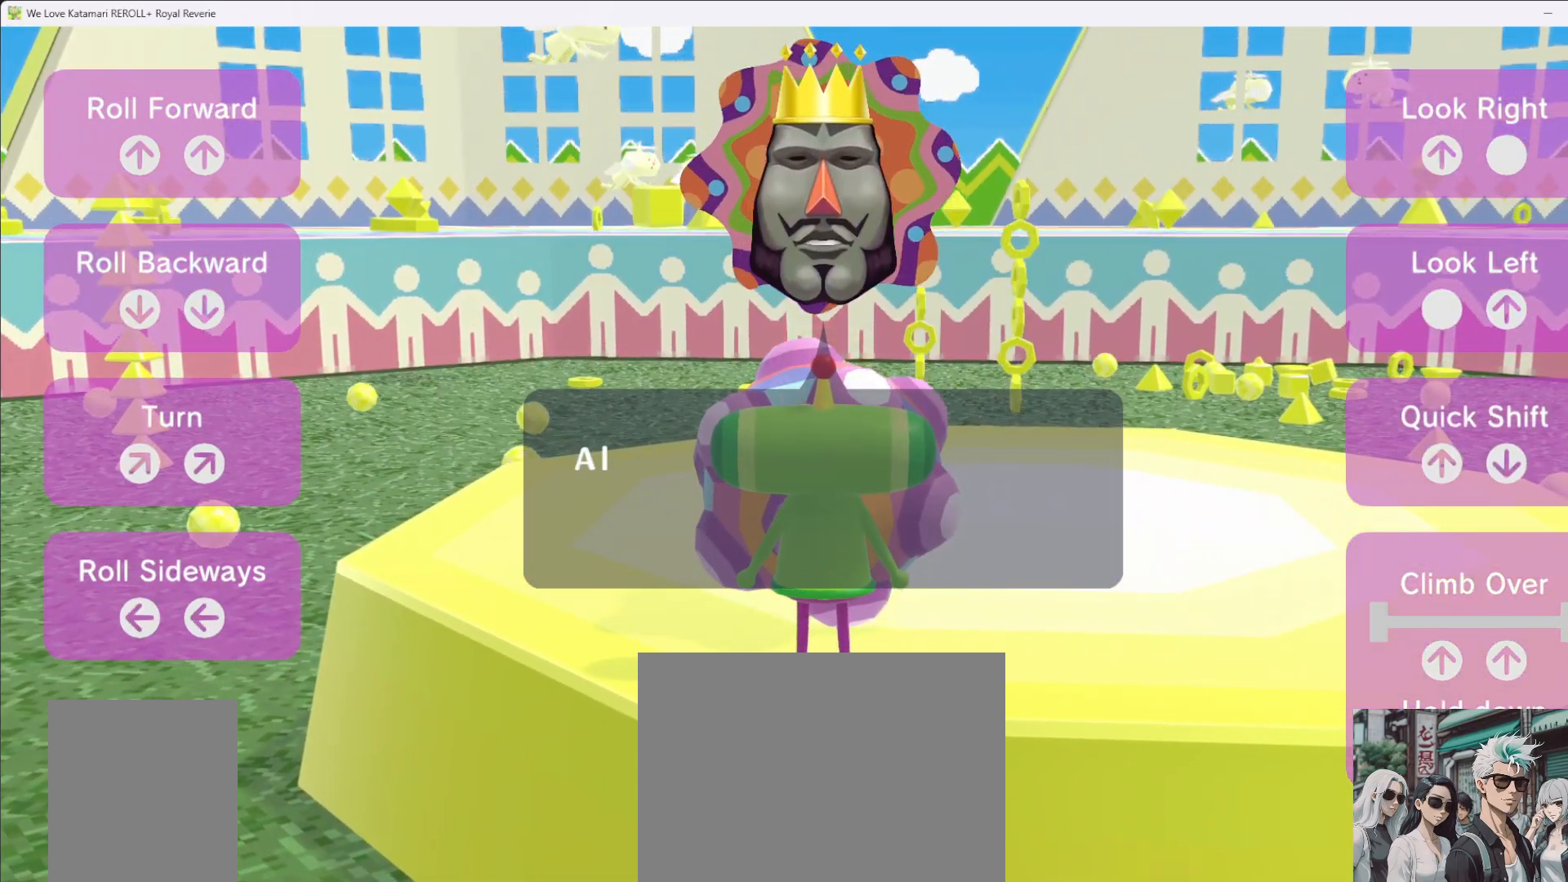
{"buttons": [], "left_stick": "center", "right_stick": "center", "button_events": []}
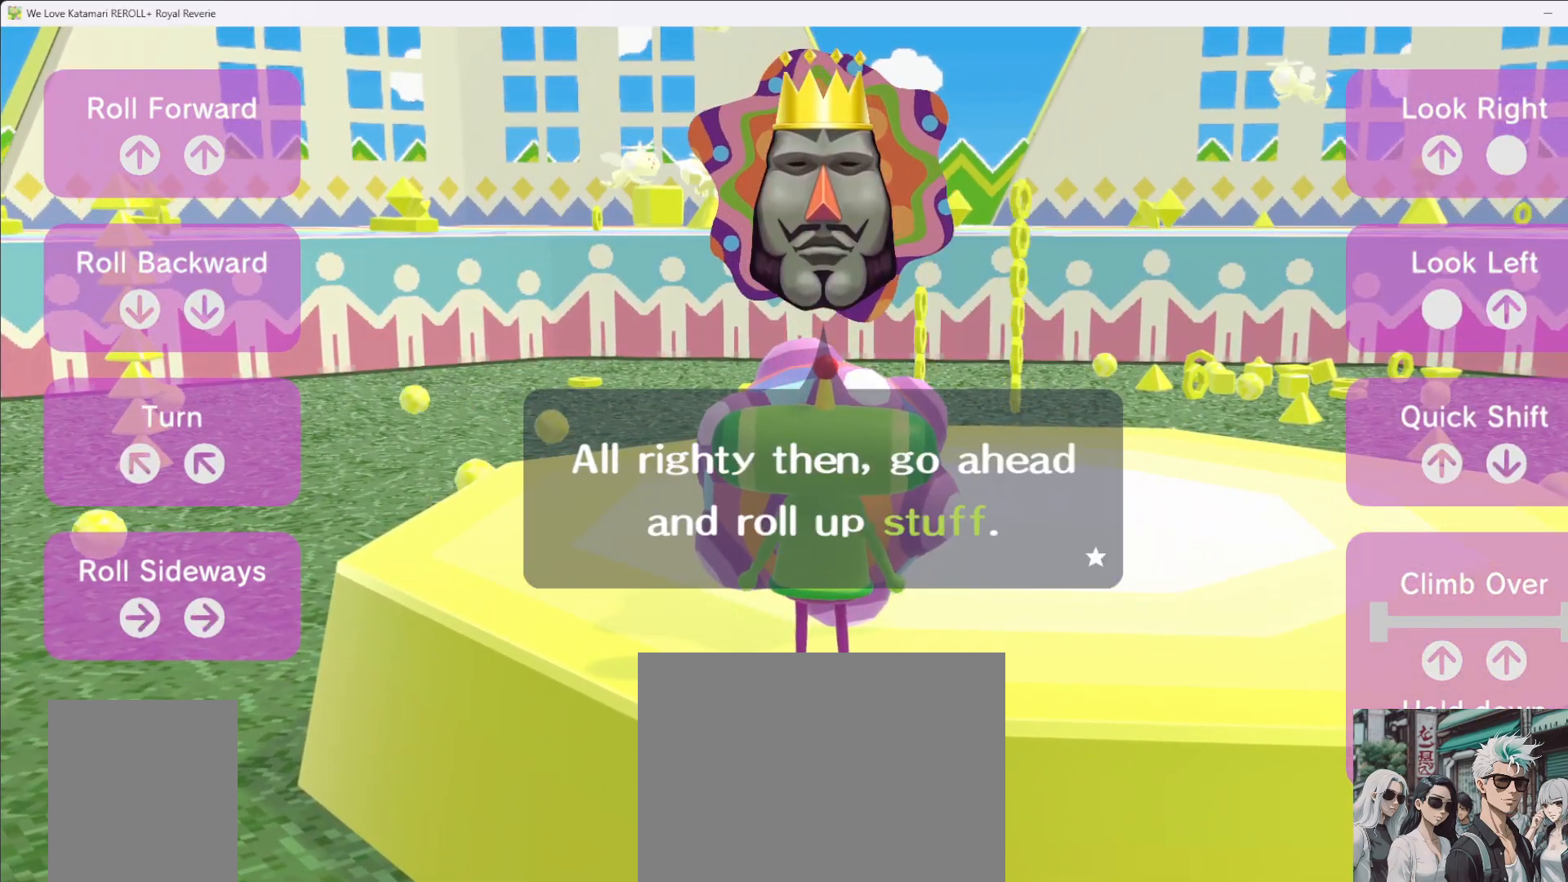
{"buttons": [], "left_stick": "center", "right_stick": "center", "button_events": []}
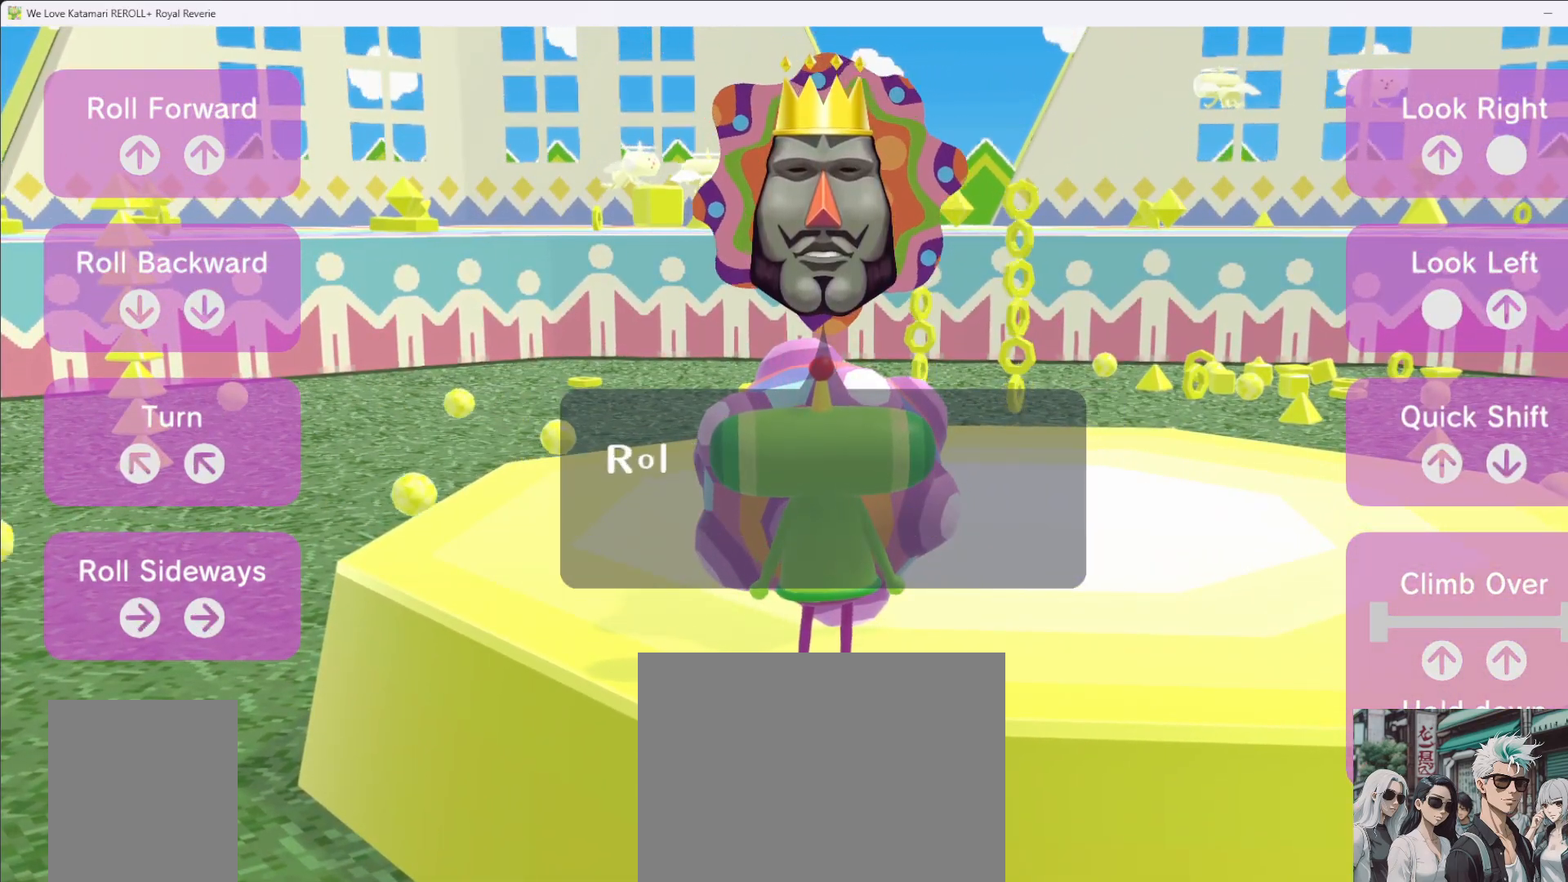
{"buttons": [], "left_stick": "center", "right_stick": "center", "button_events": []}
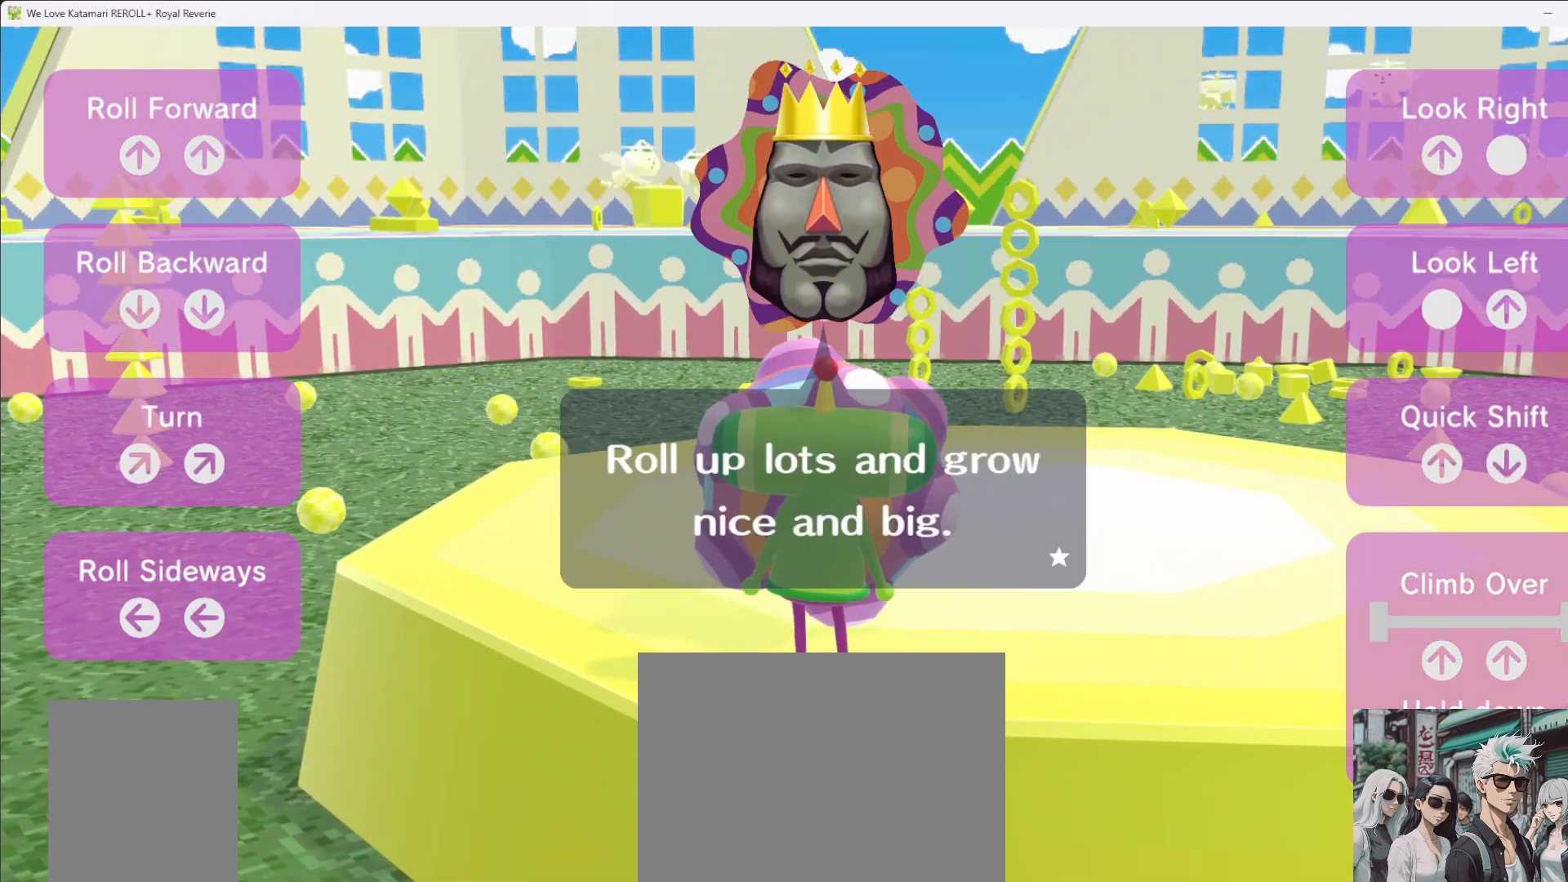
{"buttons": [], "left_stick": "center", "right_stick": "center", "button_events": []}
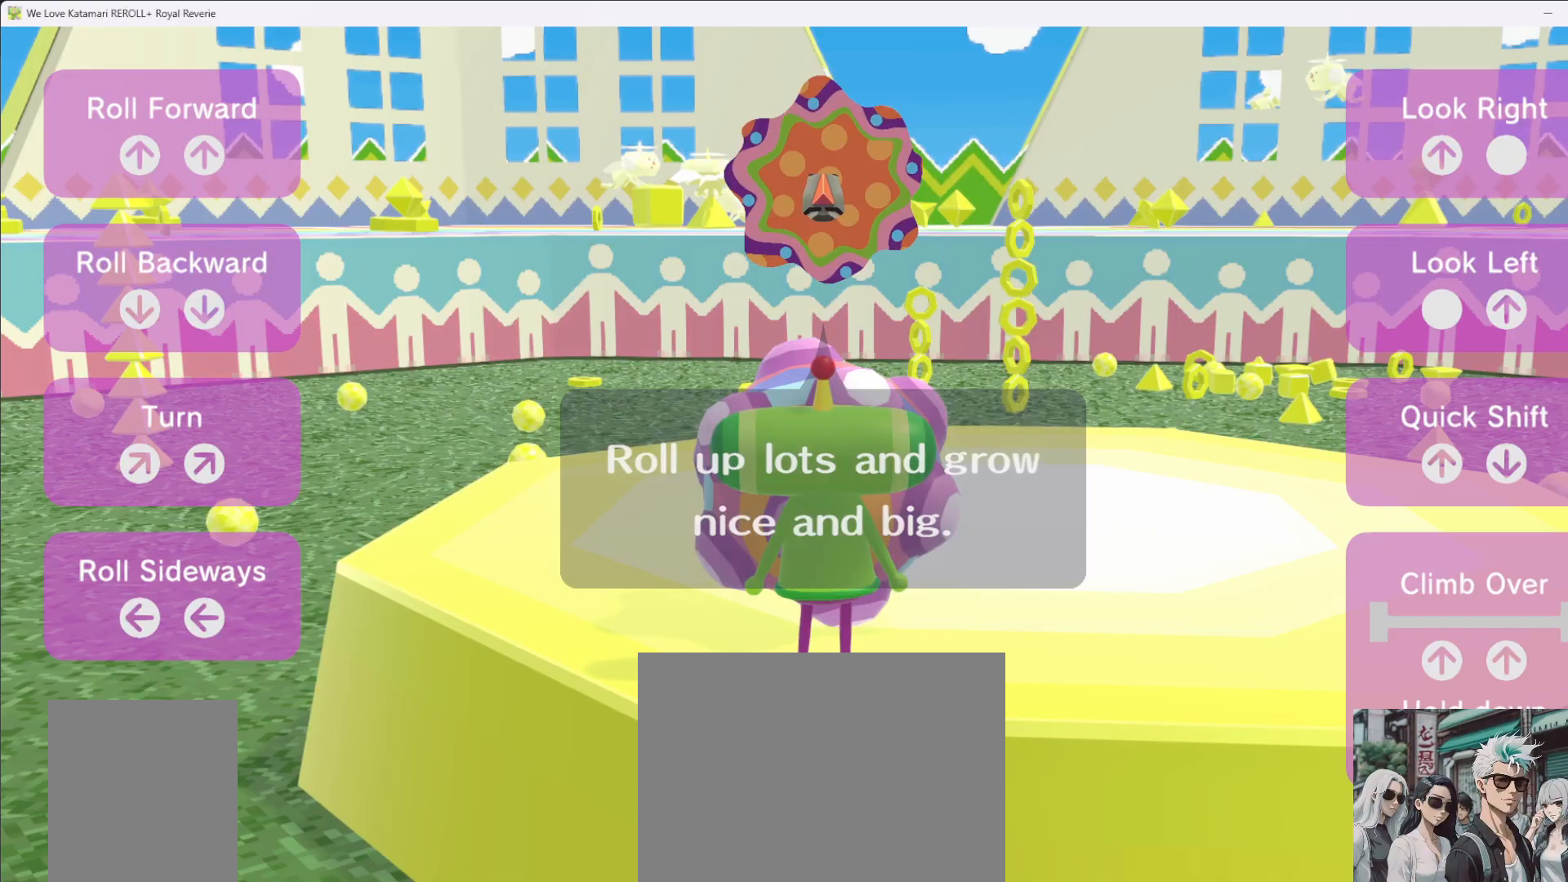
{"buttons": [], "left_stick": "center", "right_stick": "center", "button_events": []}
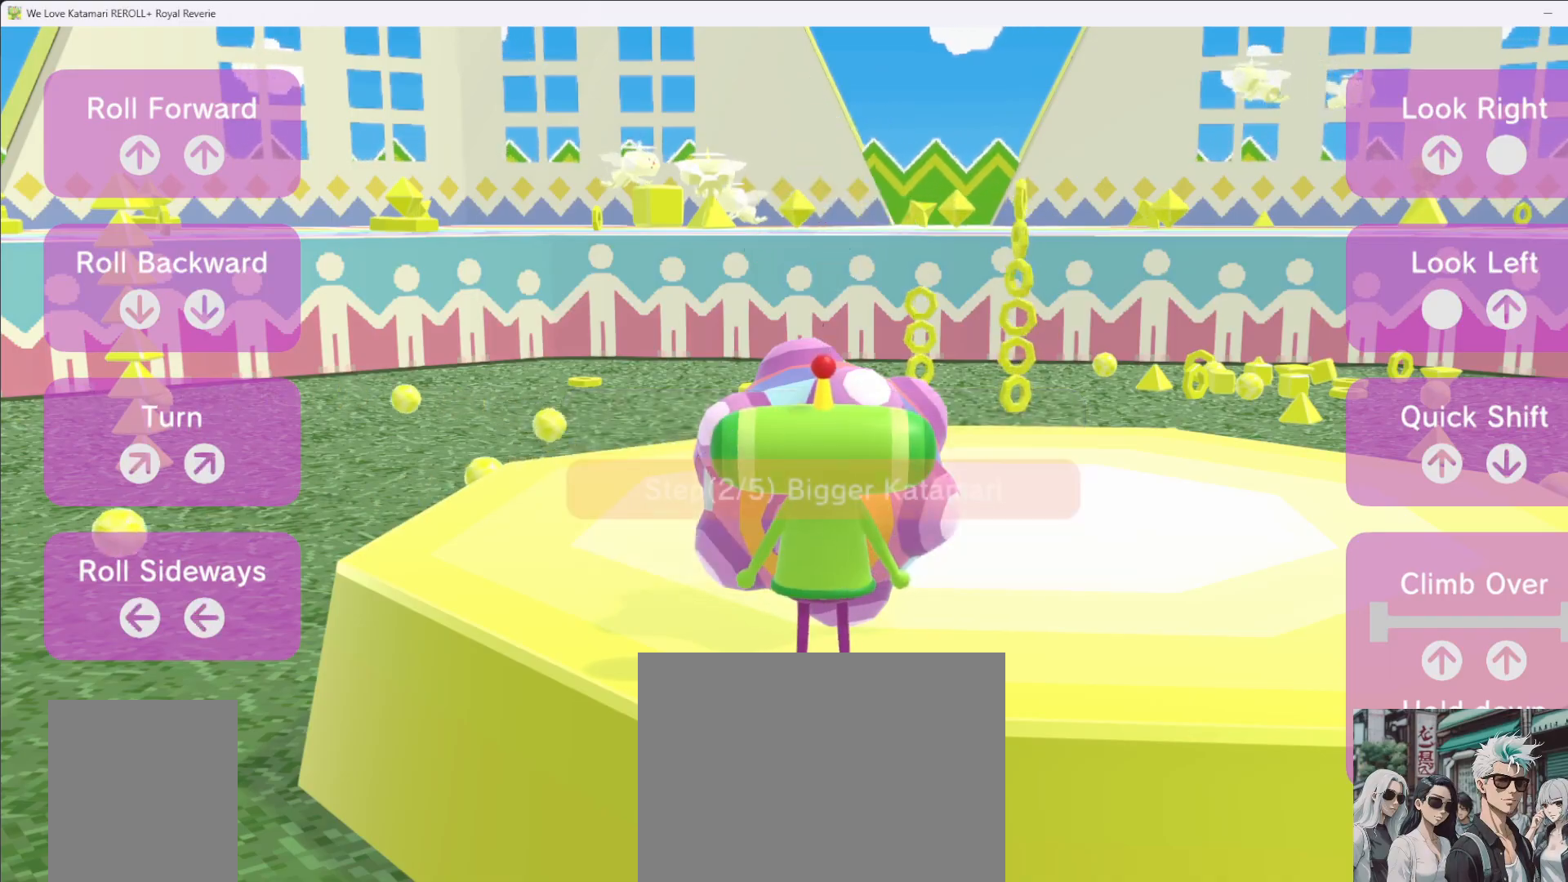
{"buttons": [], "left_stick": "up", "right_stick": "up", "button_events": []}
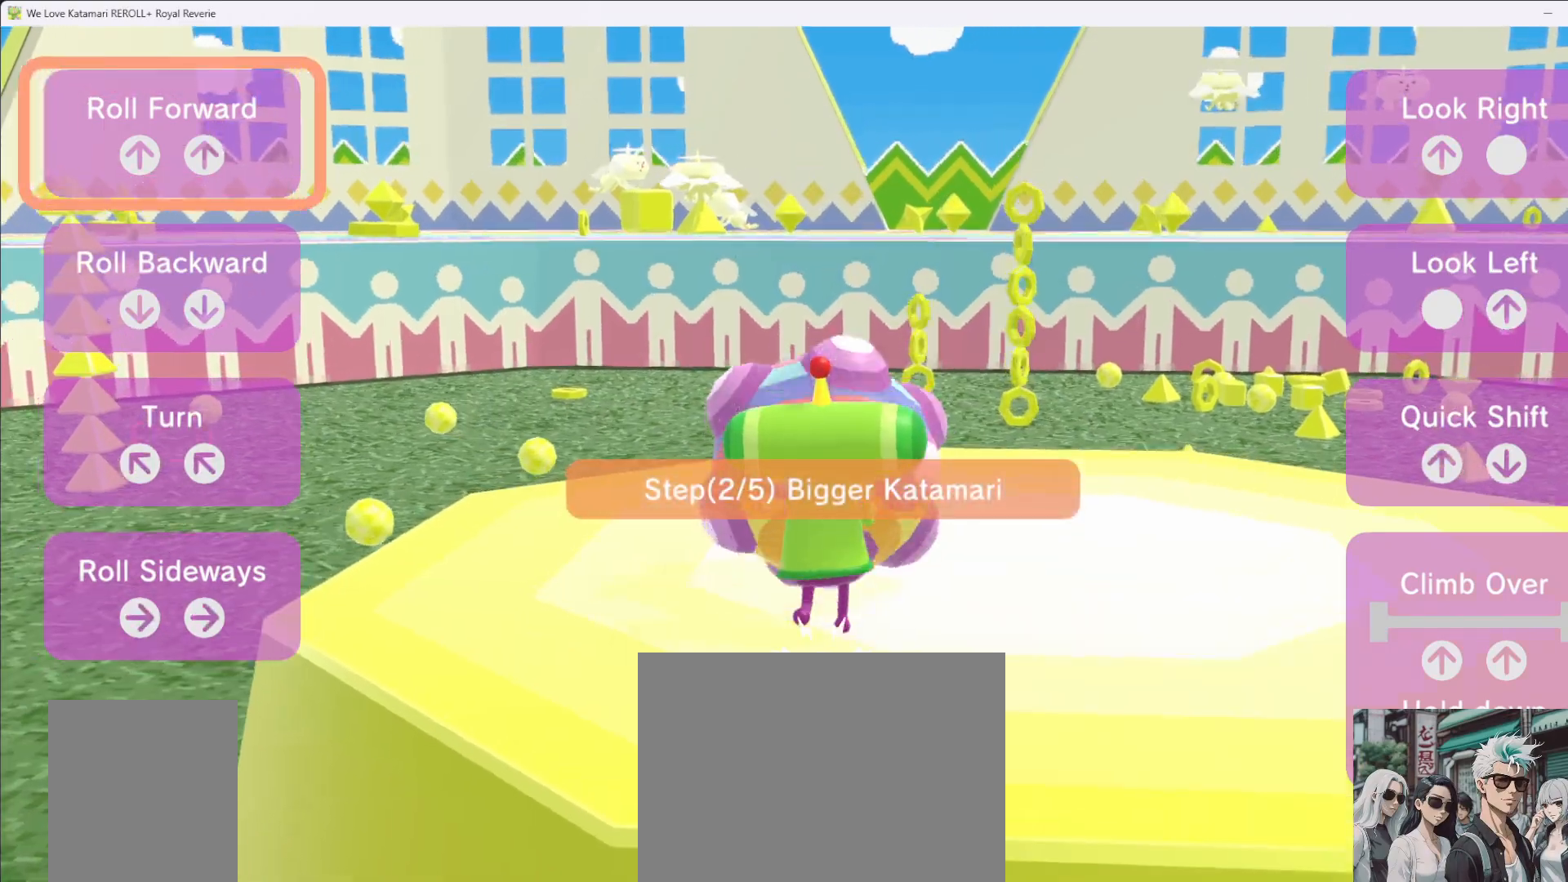
{"buttons": [], "left_stick": "up", "right_stick": "up", "button_events": []}
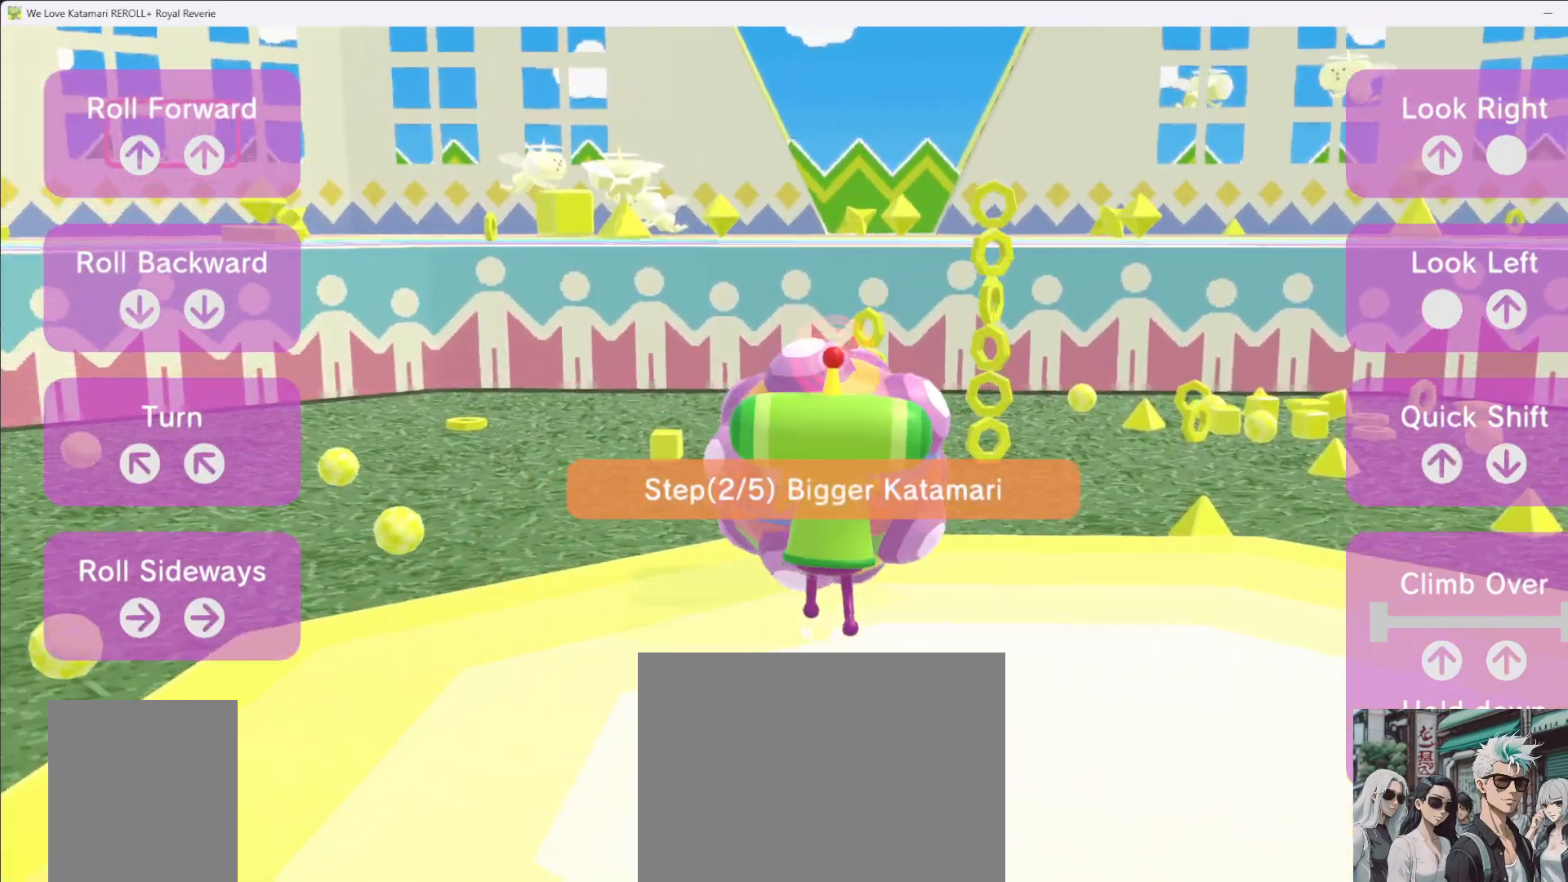
{"buttons": [], "left_stick": "up", "right_stick": "up", "button_events": []}
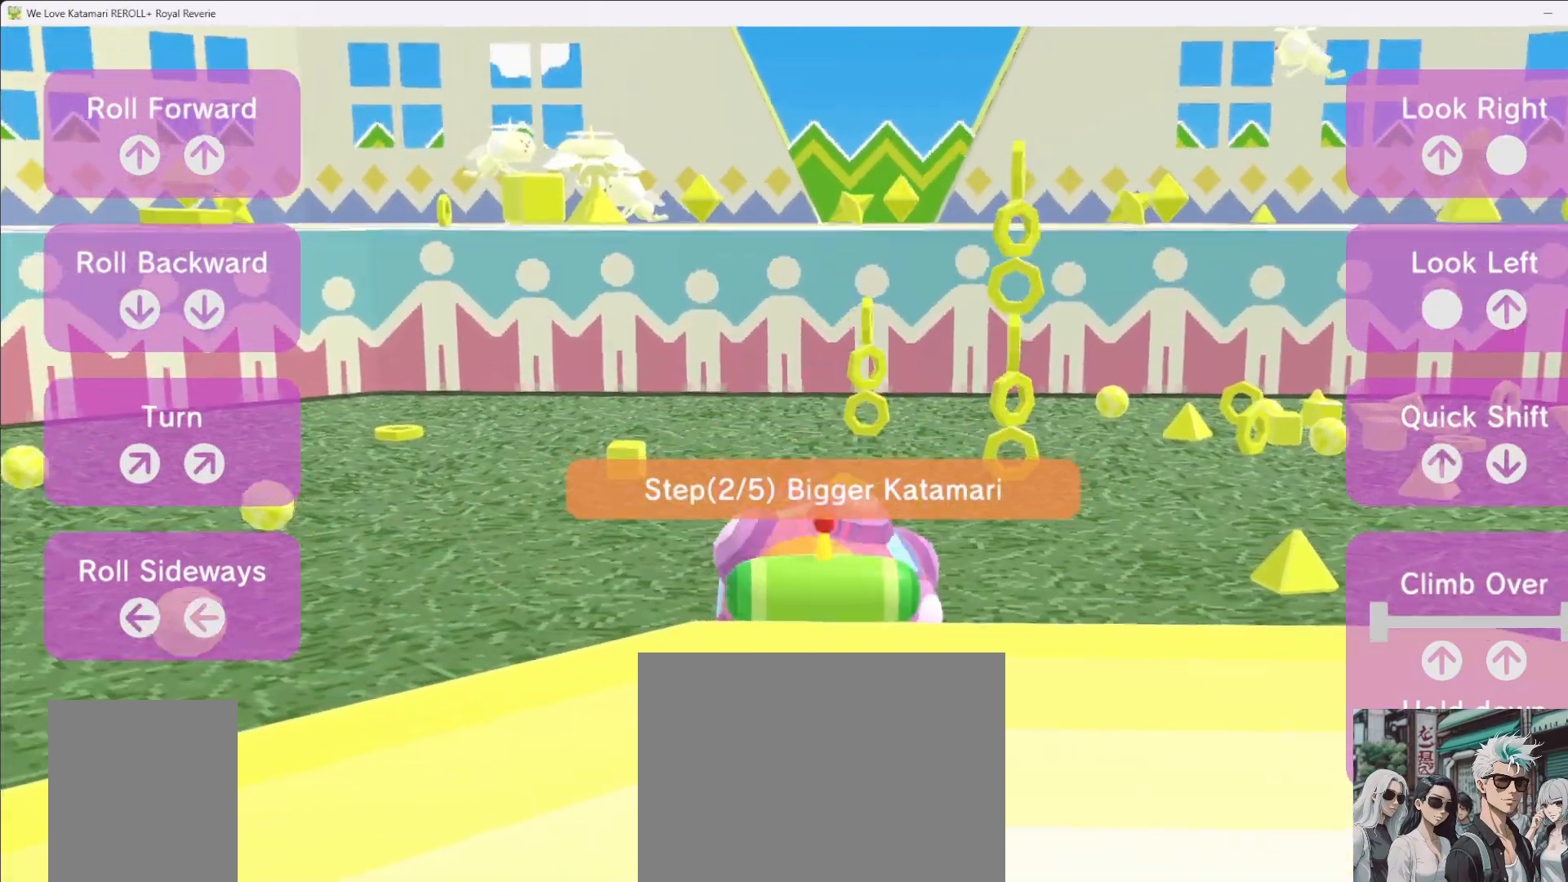
{"buttons": [], "left_stick": "up", "right_stick": "right", "button_events": []}
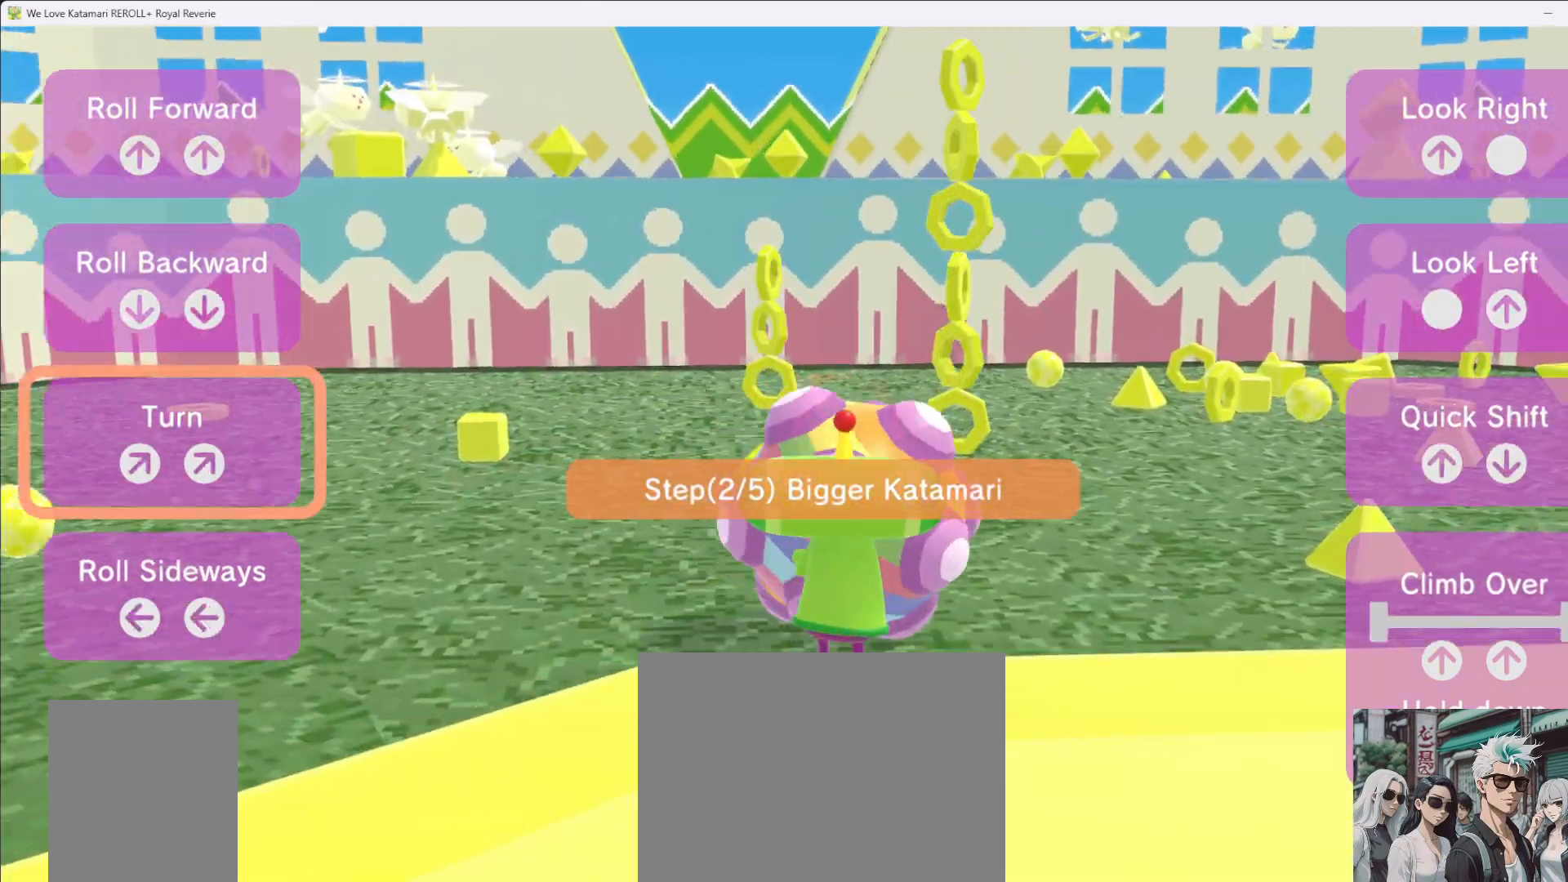
{"buttons": [], "left_stick": "up-left", "right_stick": "center", "button_events": []}
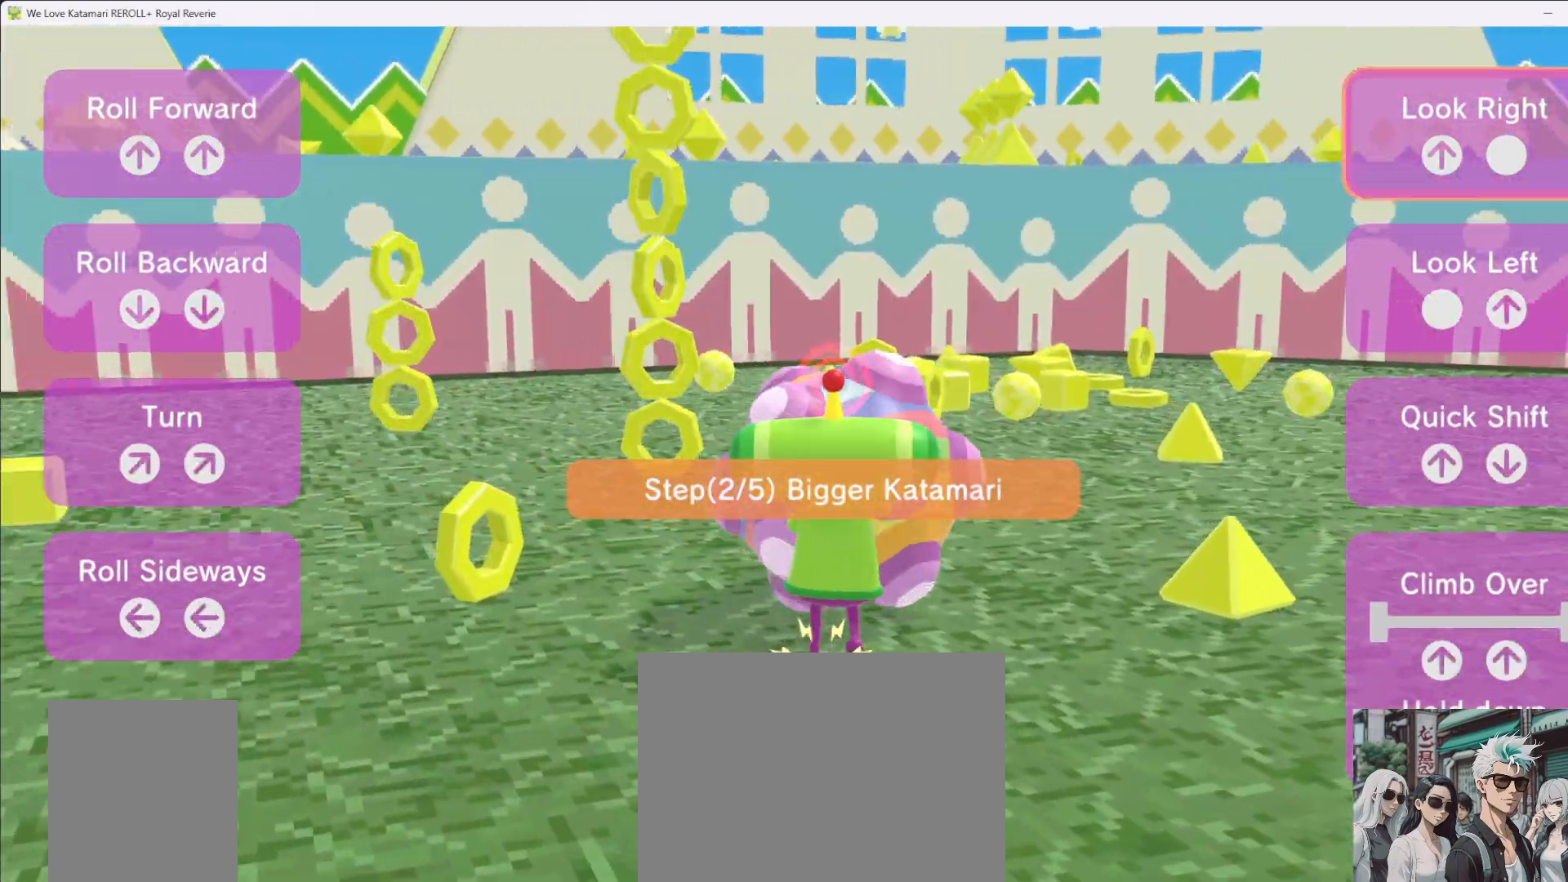
{"buttons": [], "left_stick": "left", "right_stick": "left", "button_events": []}
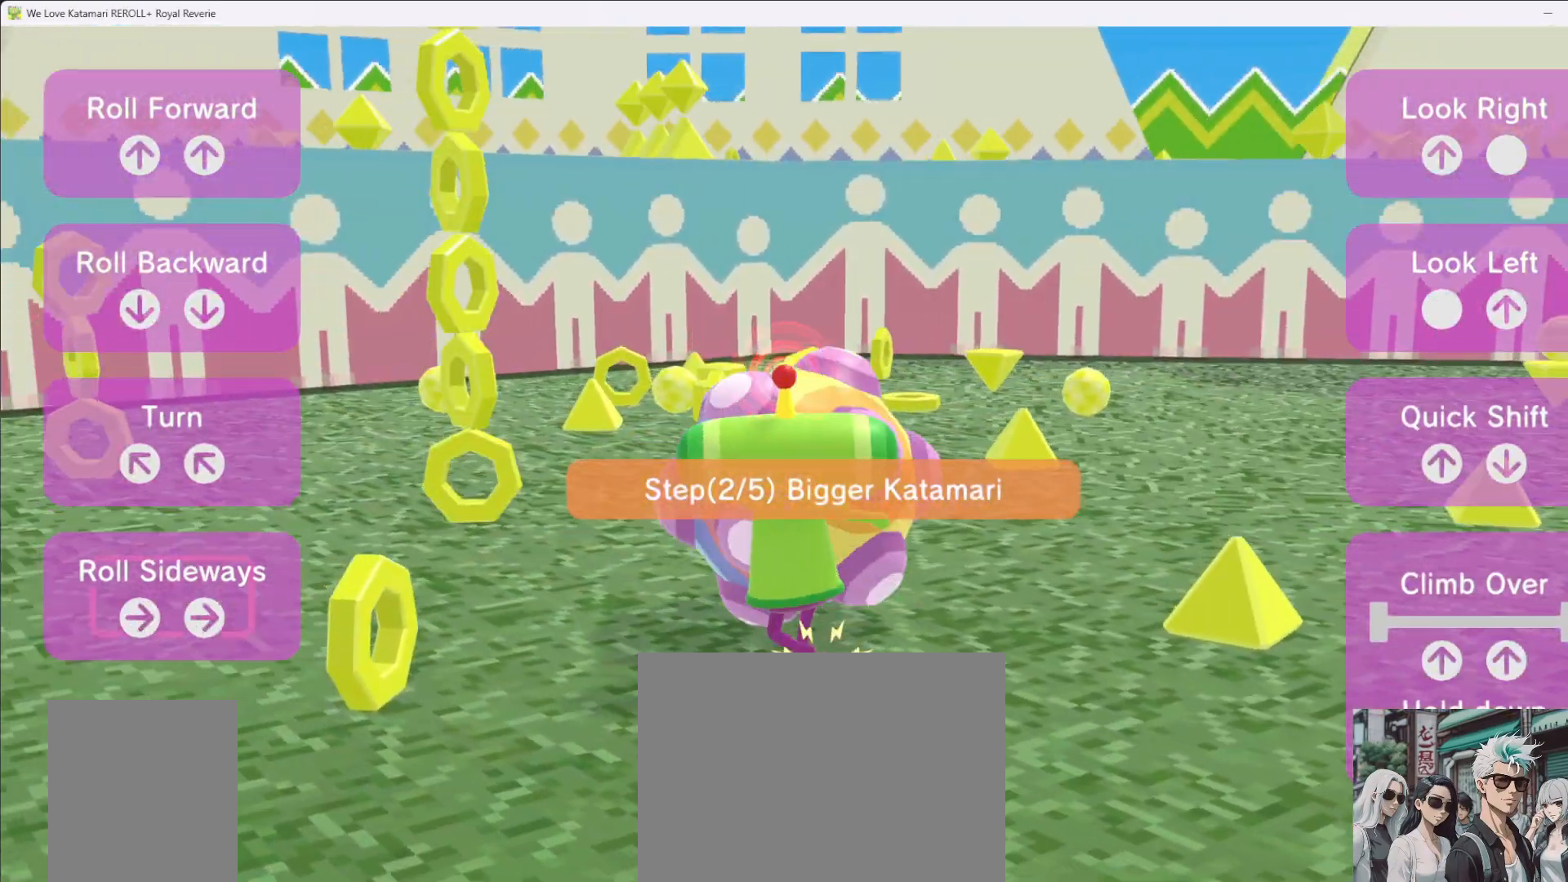
{"buttons": [], "left_stick": "up", "right_stick": "up-left", "button_events": []}
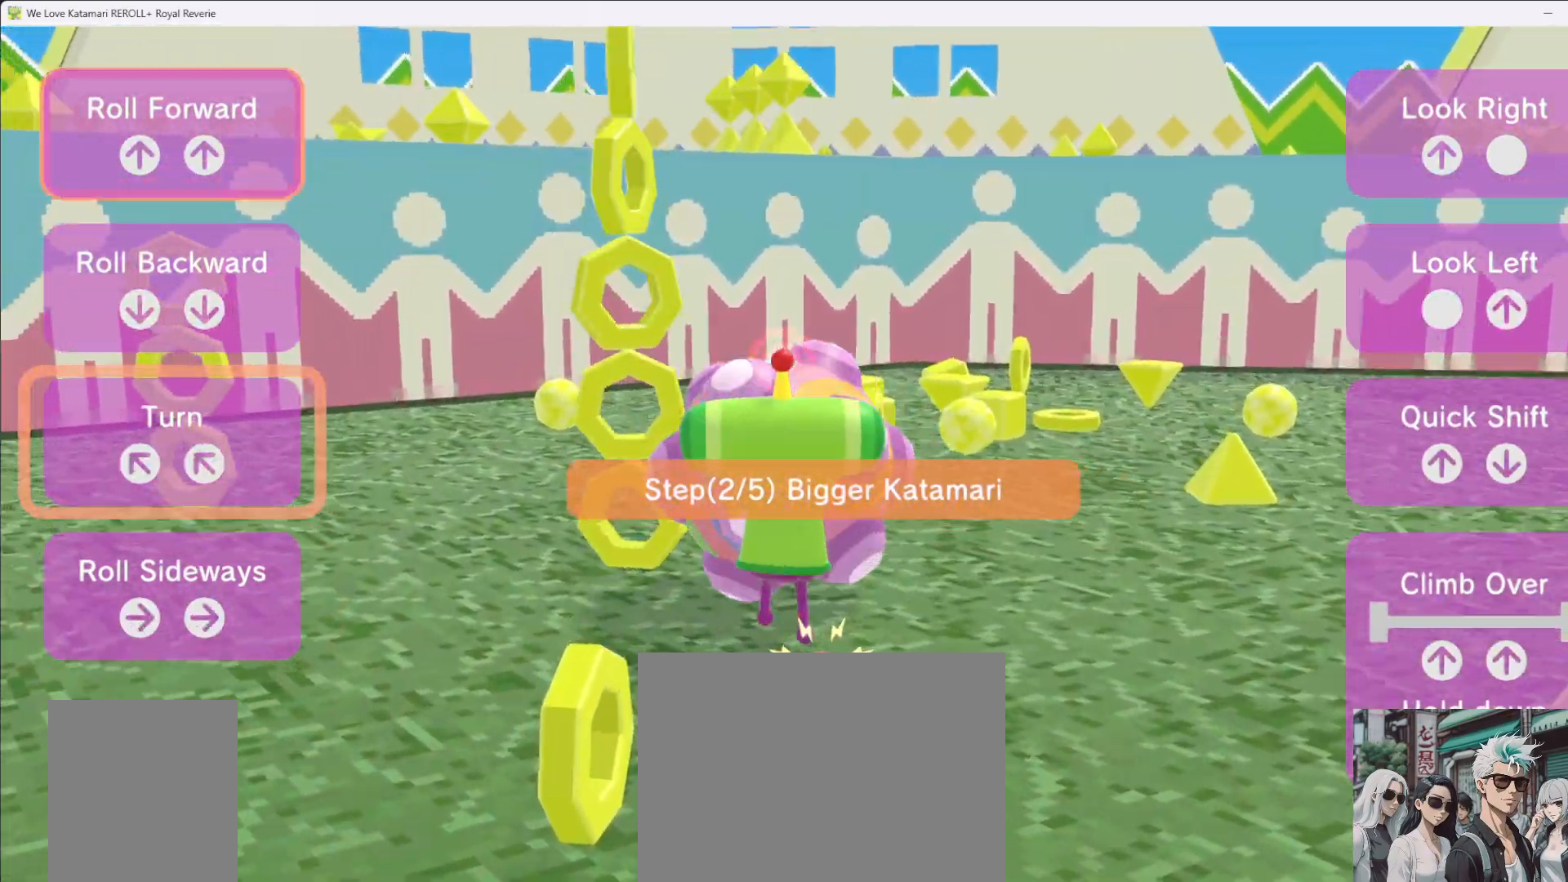
{"buttons": [], "left_stick": "up-right", "right_stick": "right", "button_events": []}
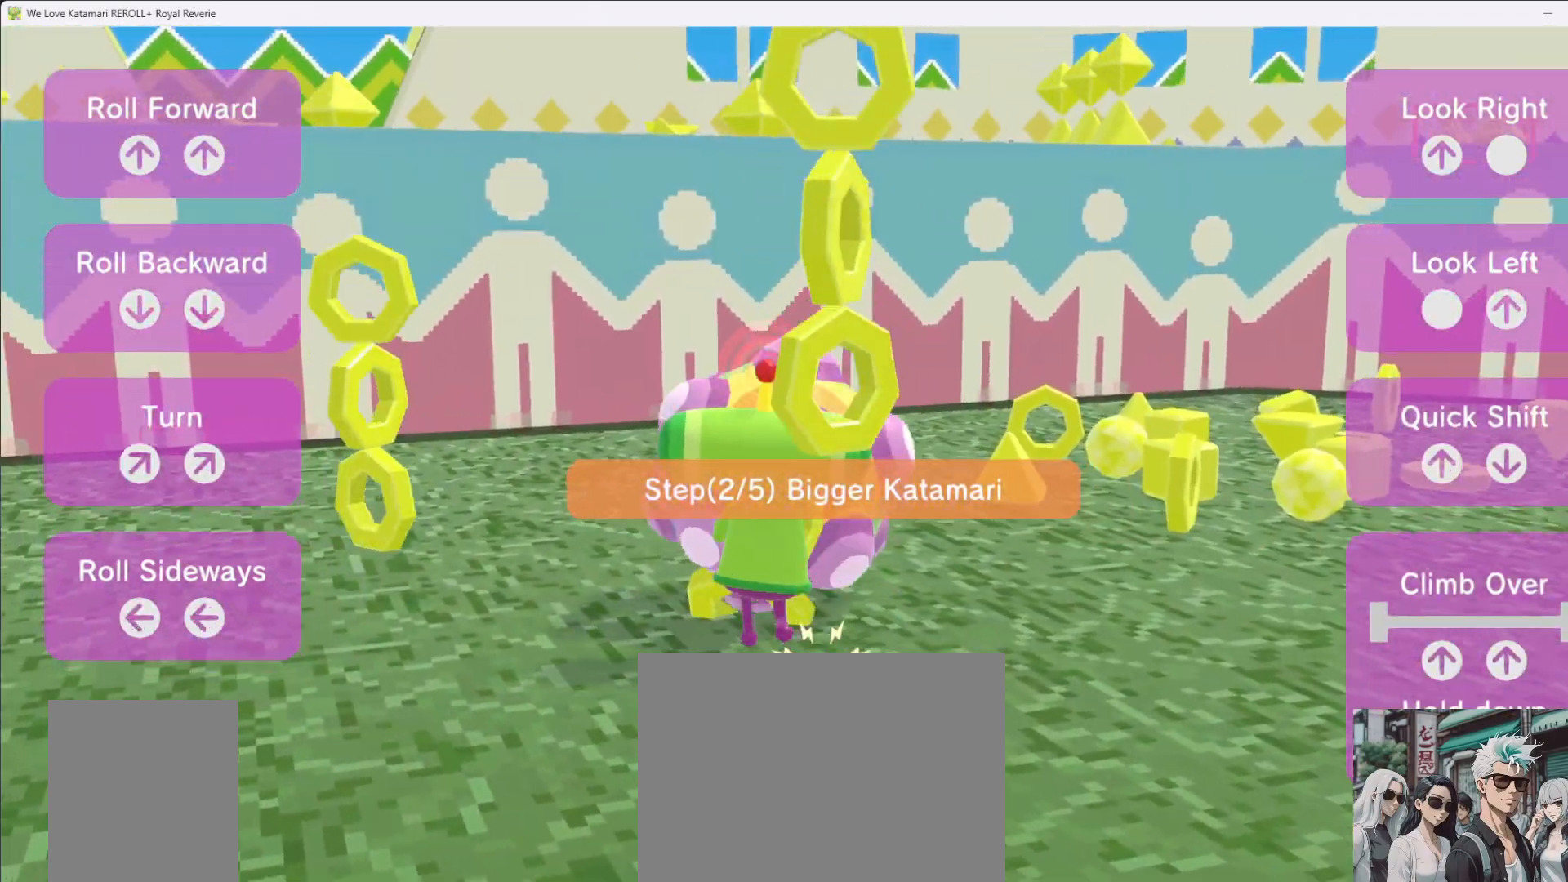
{"buttons": [], "left_stick": "up-right", "right_stick": "center", "button_events": []}
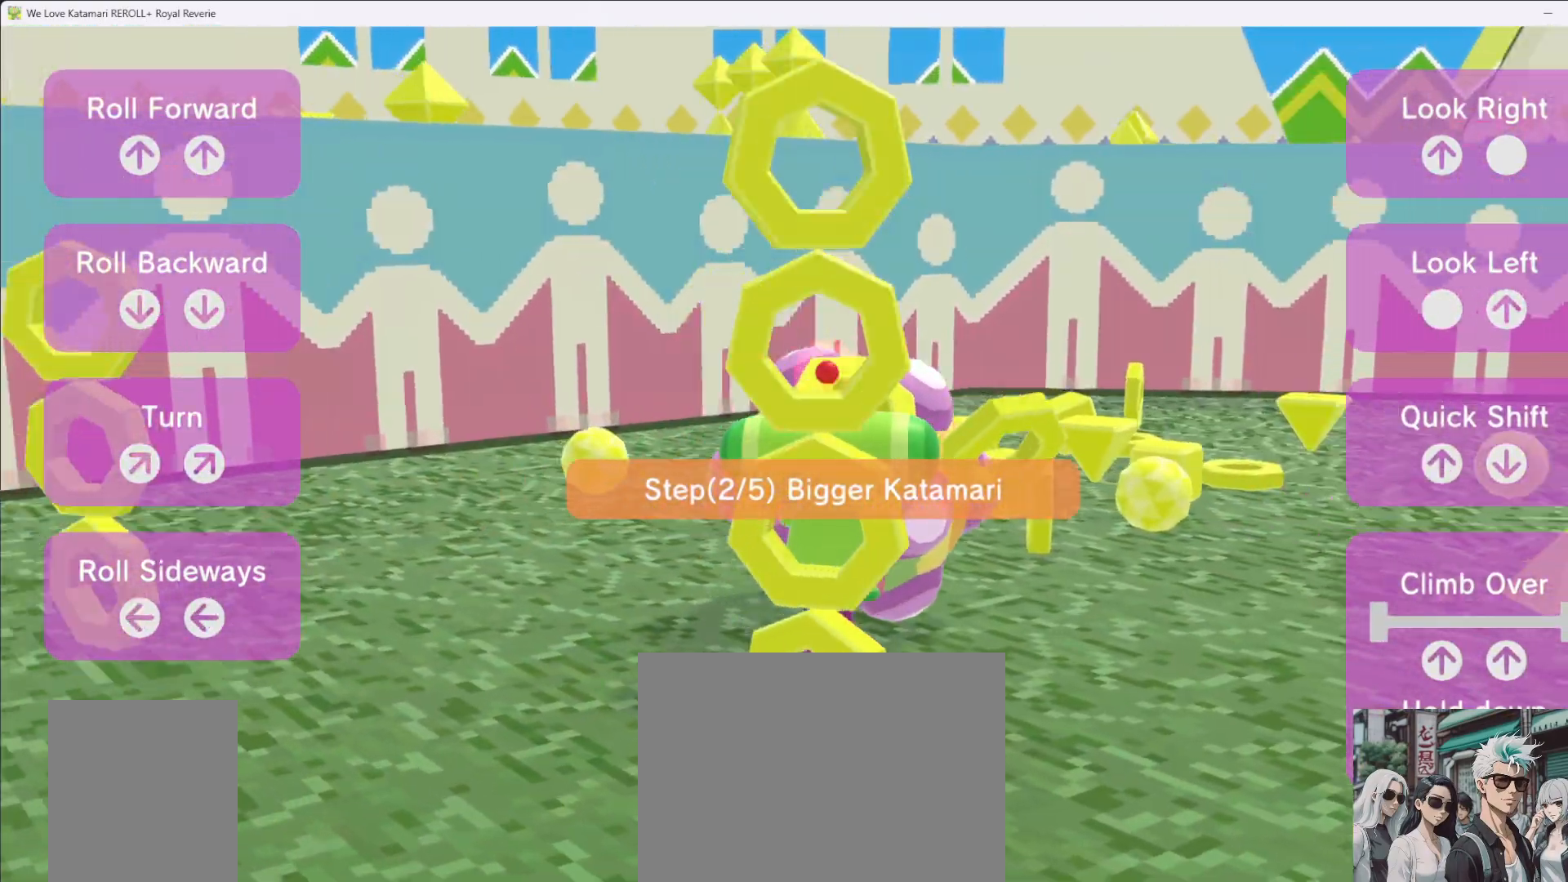
{"buttons": [], "left_stick": "up", "right_stick": "up", "button_events": []}
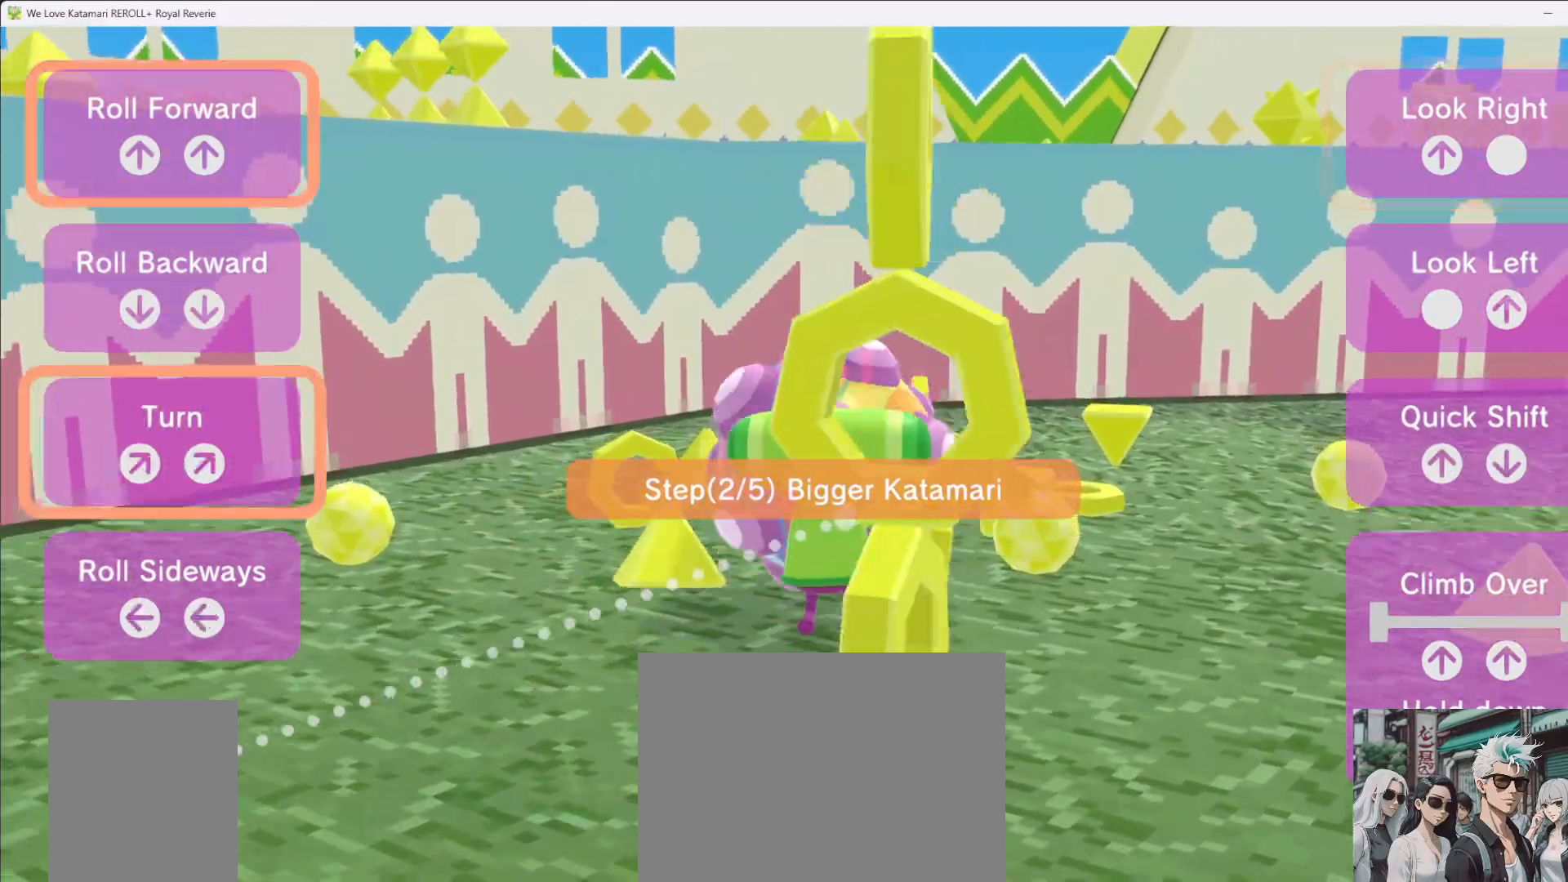
{"buttons": [], "left_stick": "up-right", "right_stick": "right", "button_events": []}
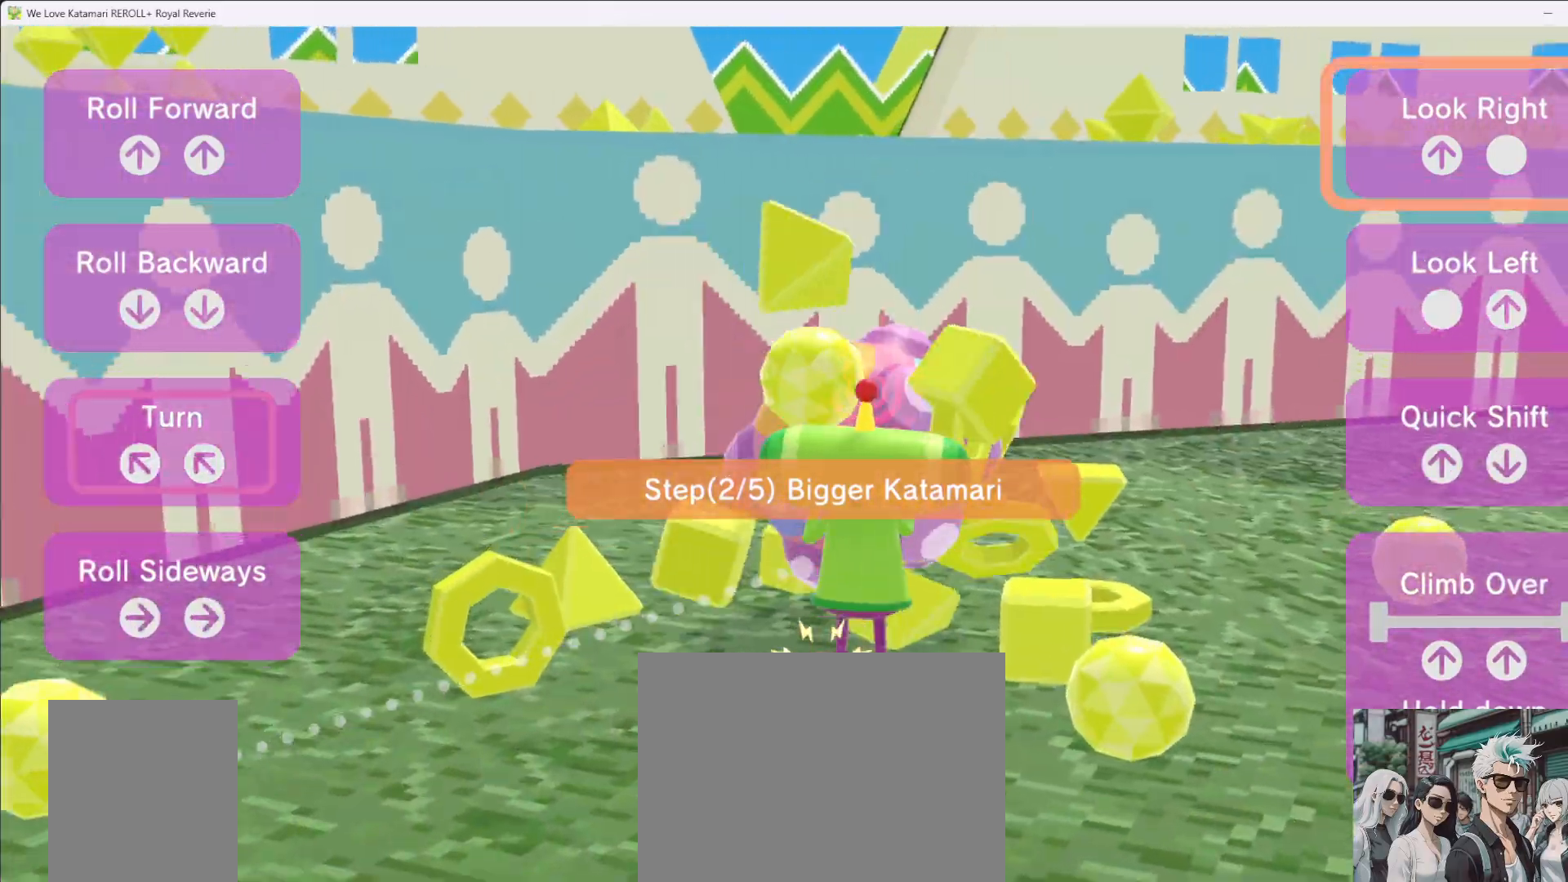
{"buttons": [], "left_stick": "up-right", "right_stick": "right", "button_events": []}
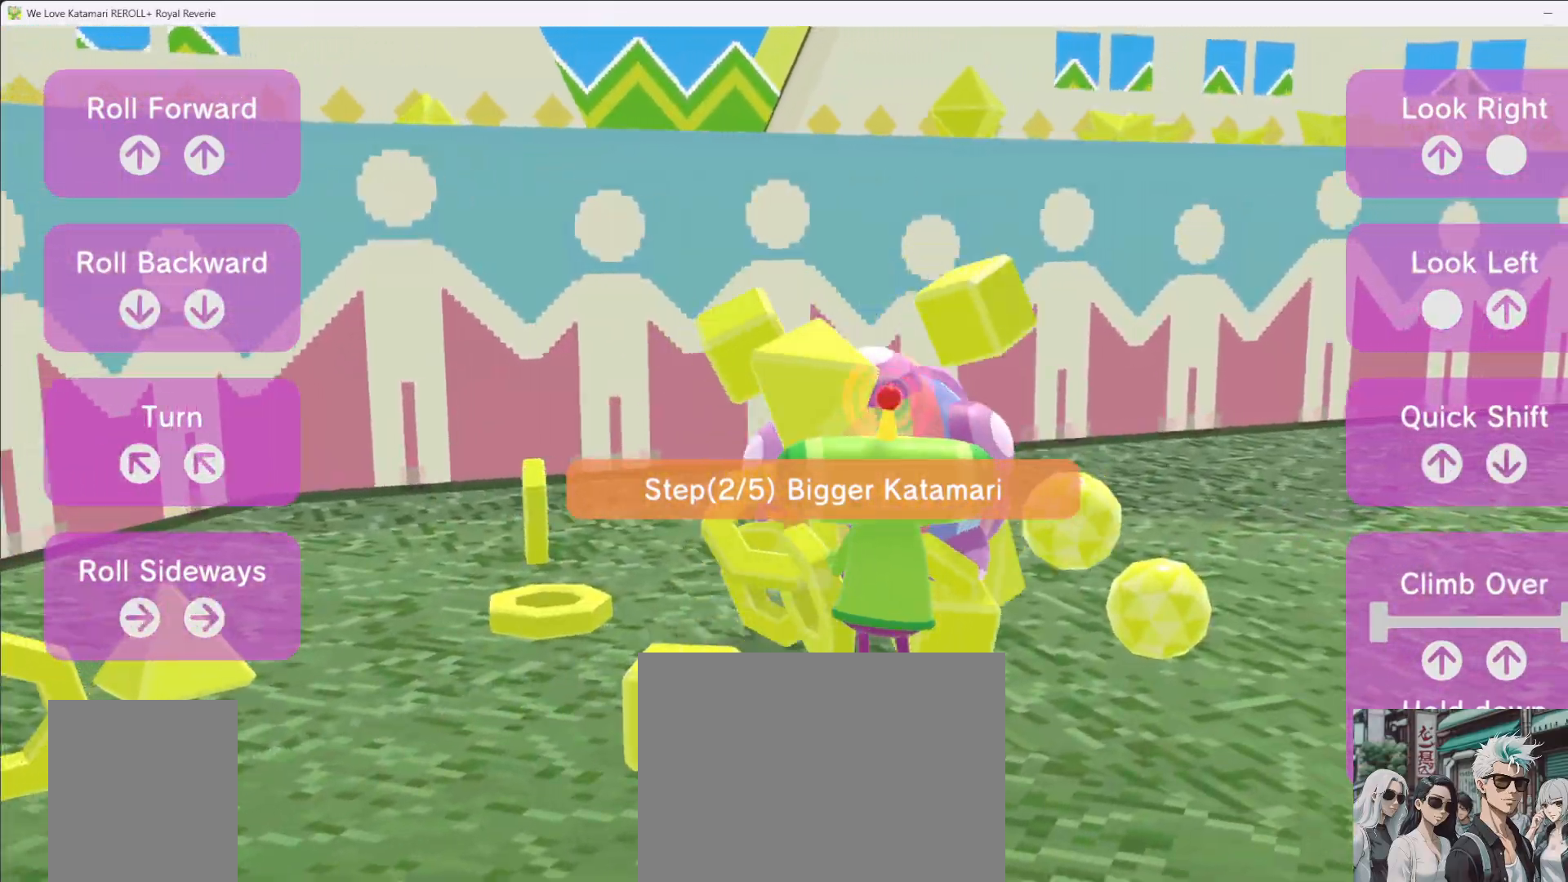
{"buttons": [], "left_stick": "right", "right_stick": "right", "button_events": []}
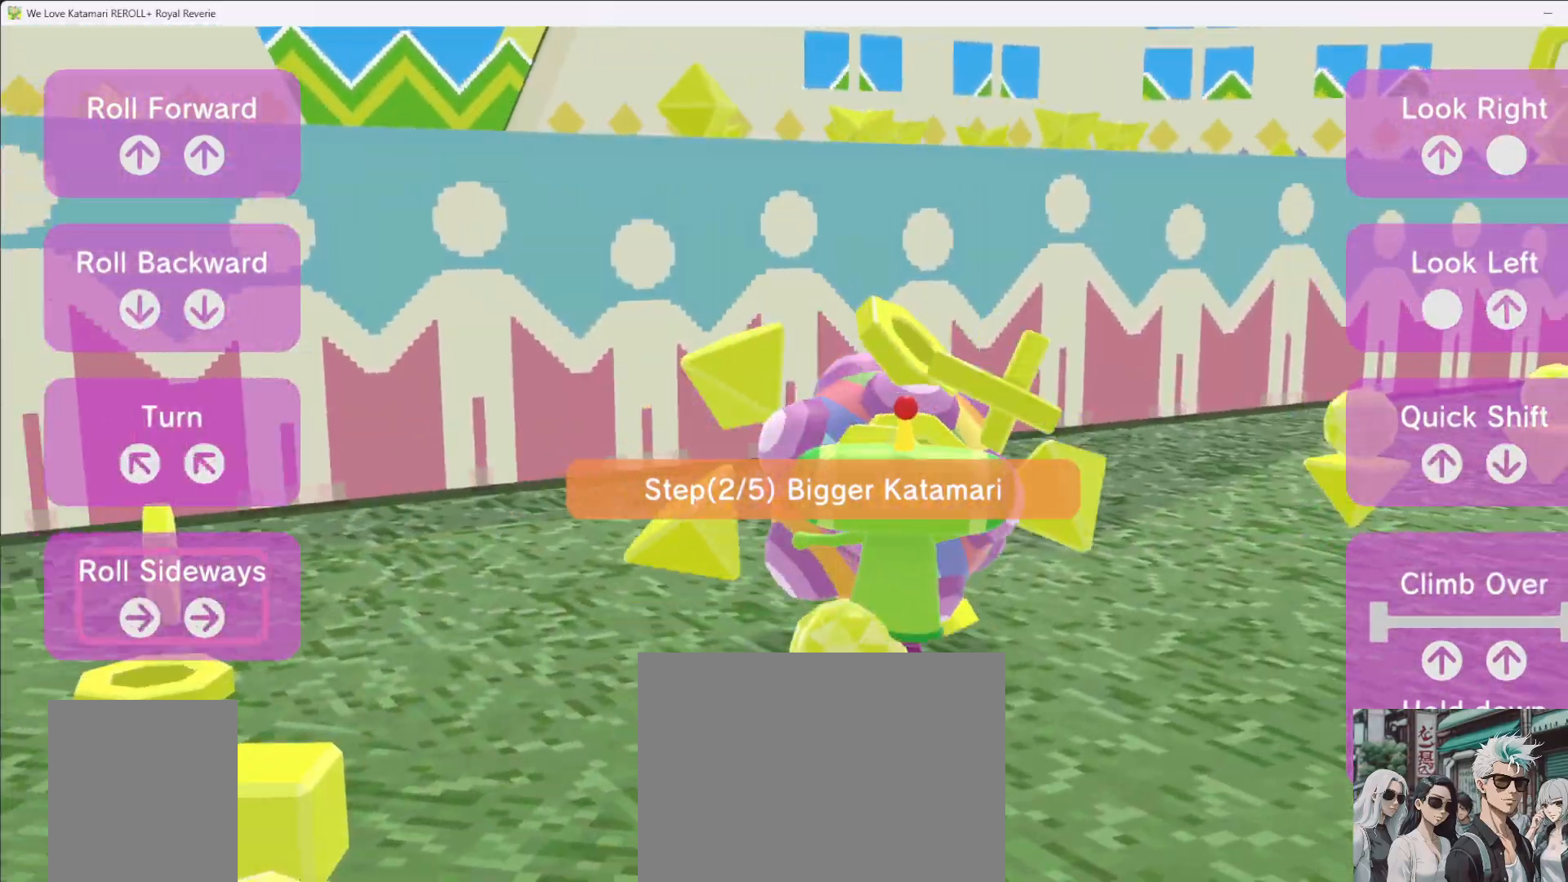
{"buttons": [], "left_stick": "up", "right_stick": "up-right", "button_events": []}
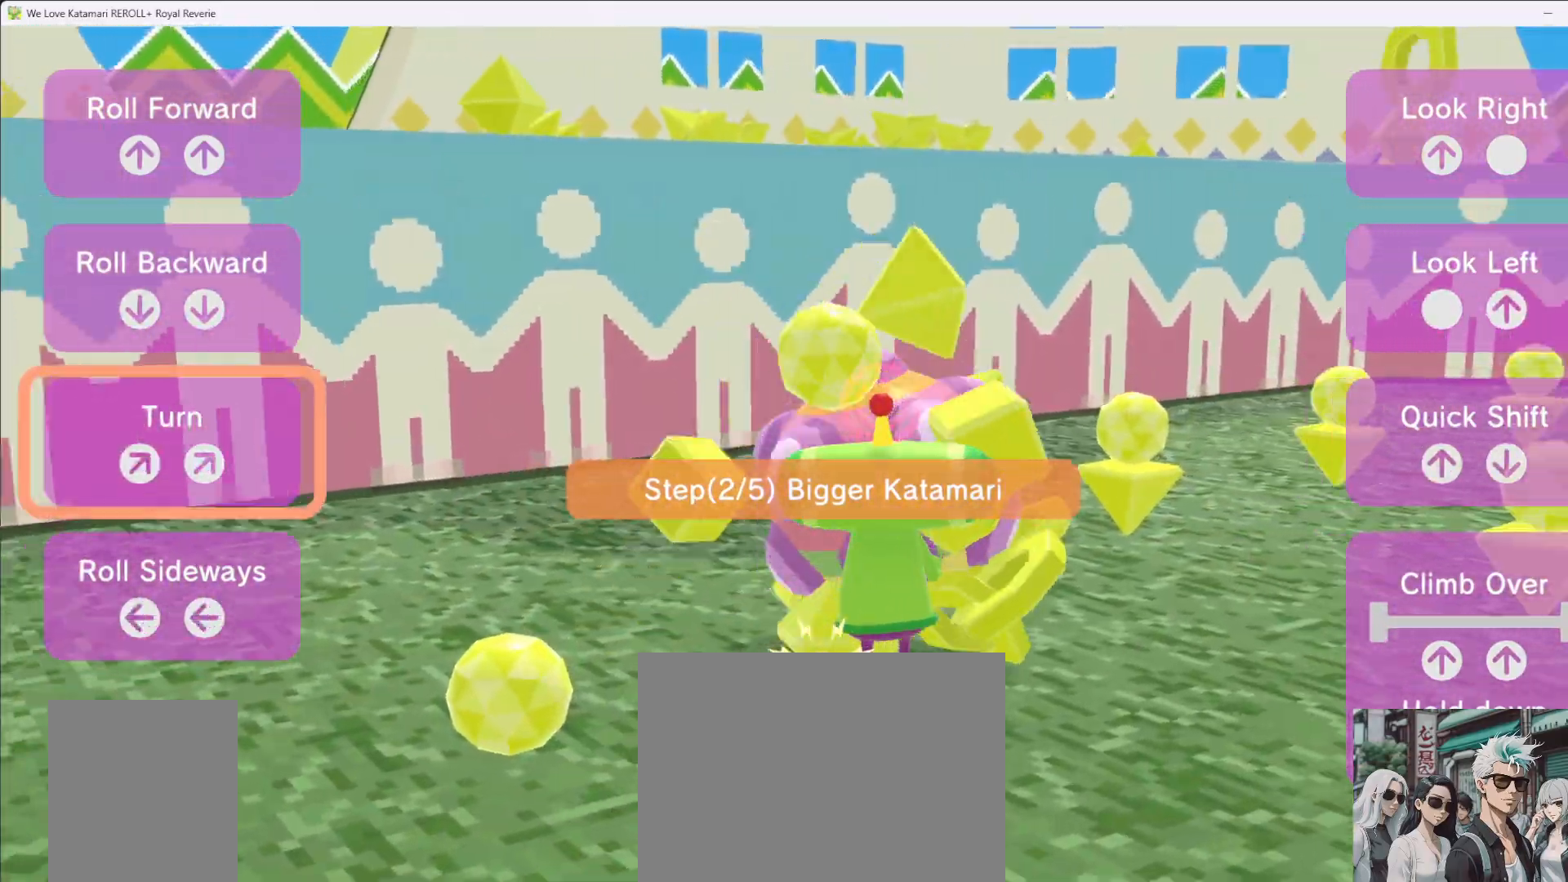
{"buttons": [], "left_stick": "up", "right_stick": "up-right", "button_events": []}
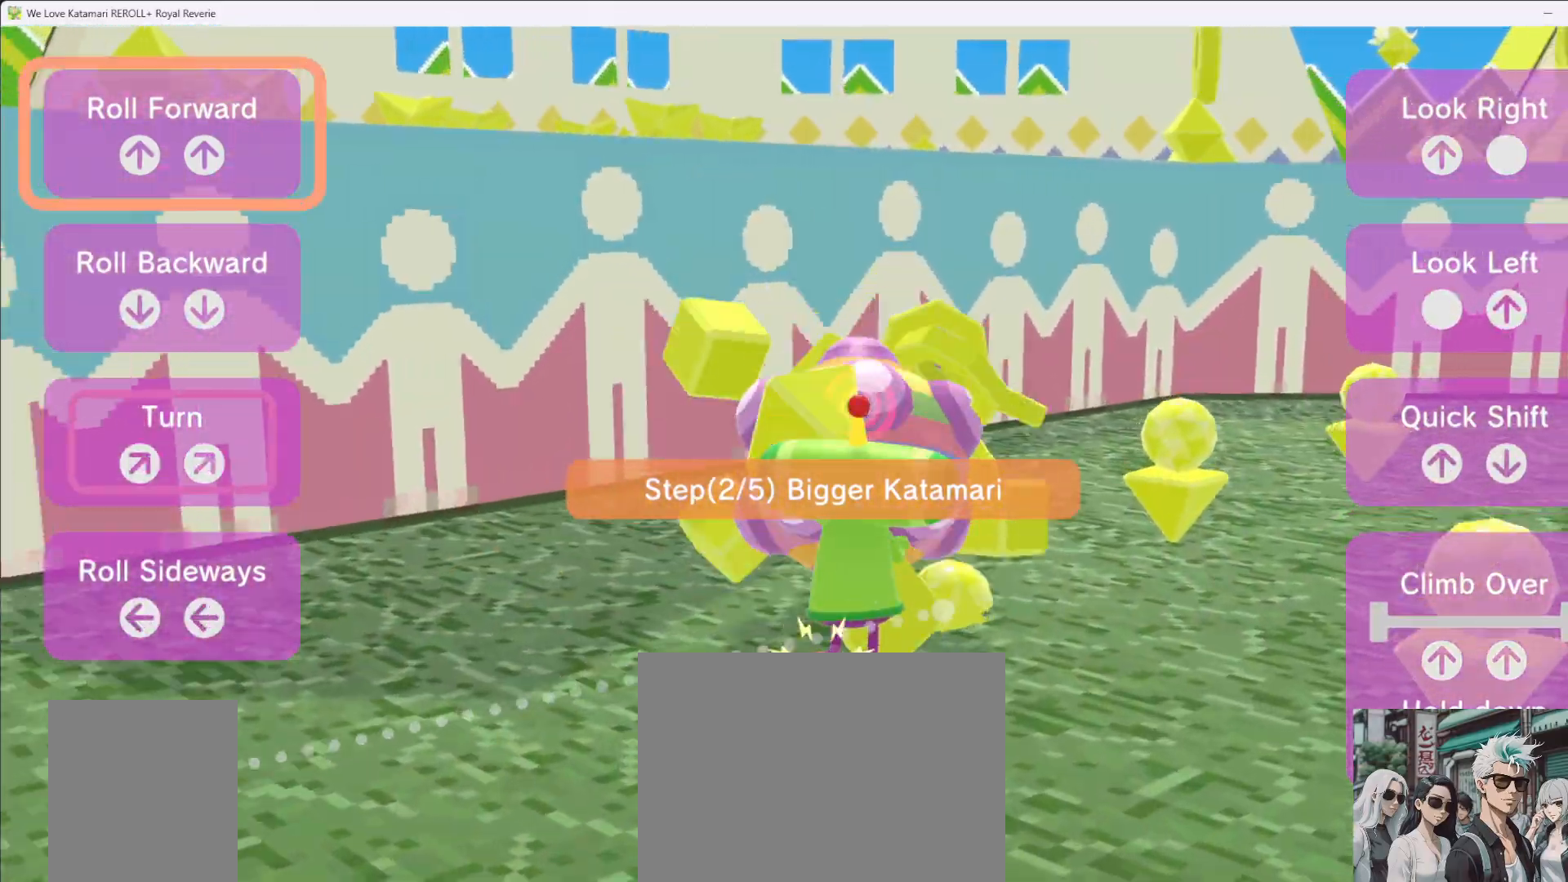
{"buttons": [], "left_stick": "up", "right_stick": "right", "button_events": []}
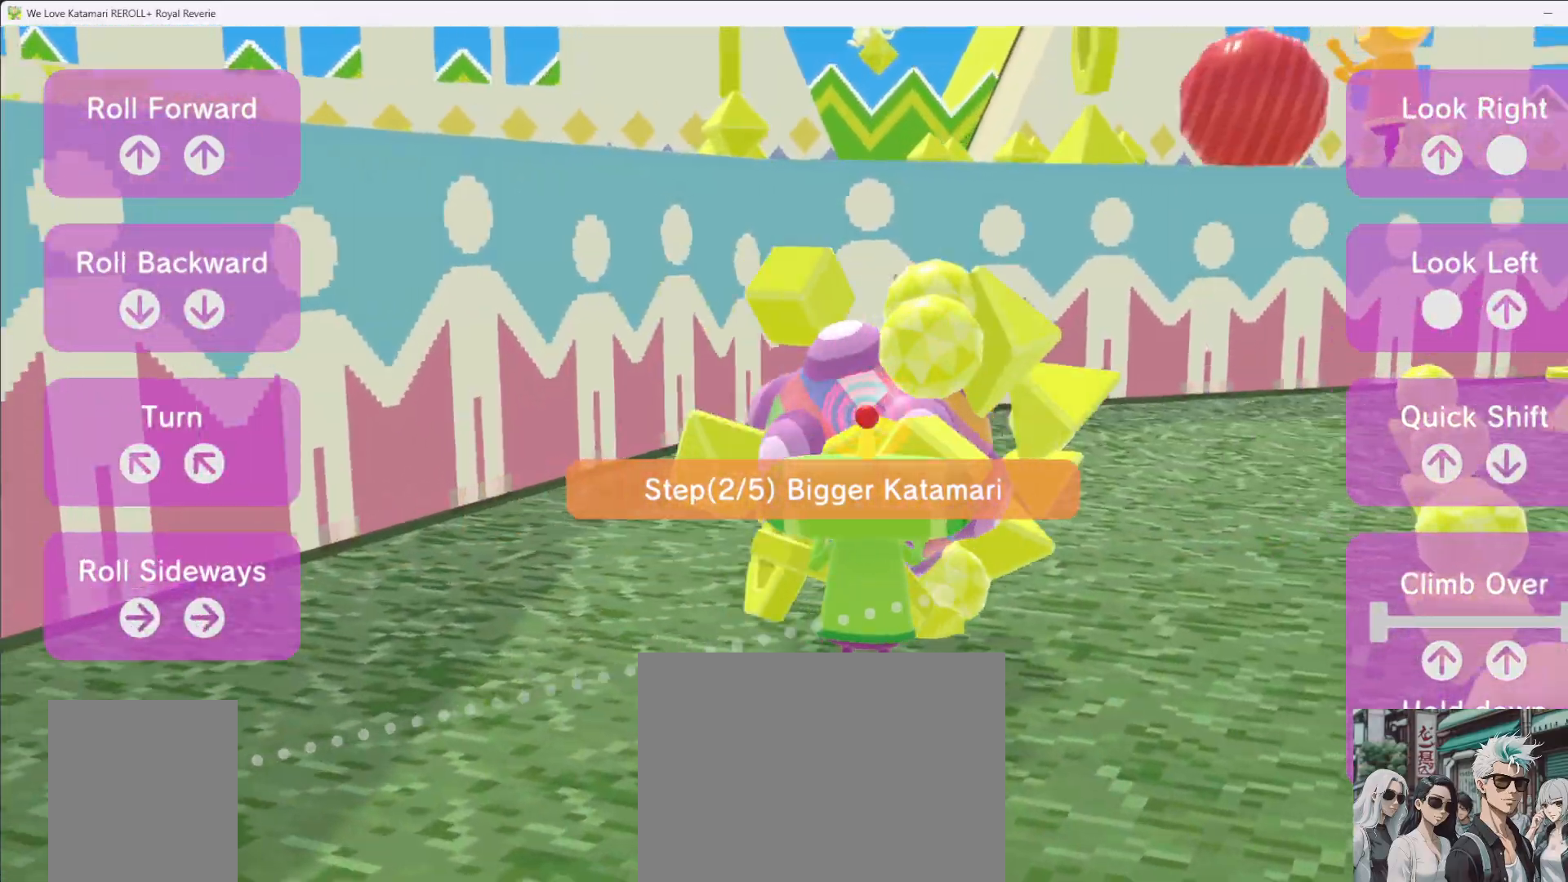
{"buttons": [], "left_stick": "up", "right_stick": "right", "button_events": []}
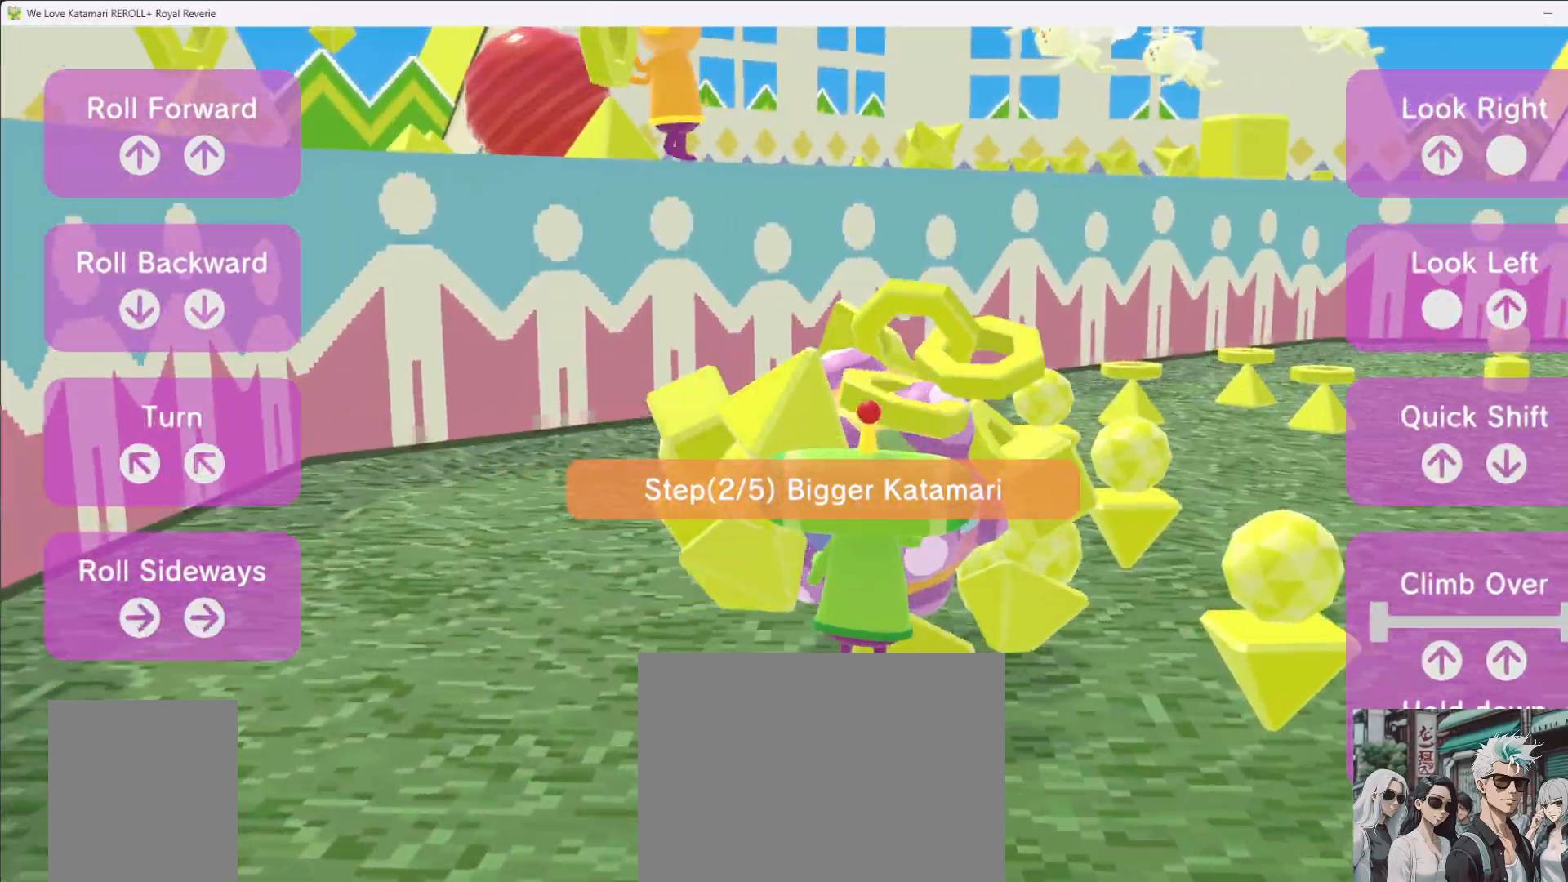
{"buttons": [], "left_stick": "up-left", "right_stick": "up", "button_events": []}